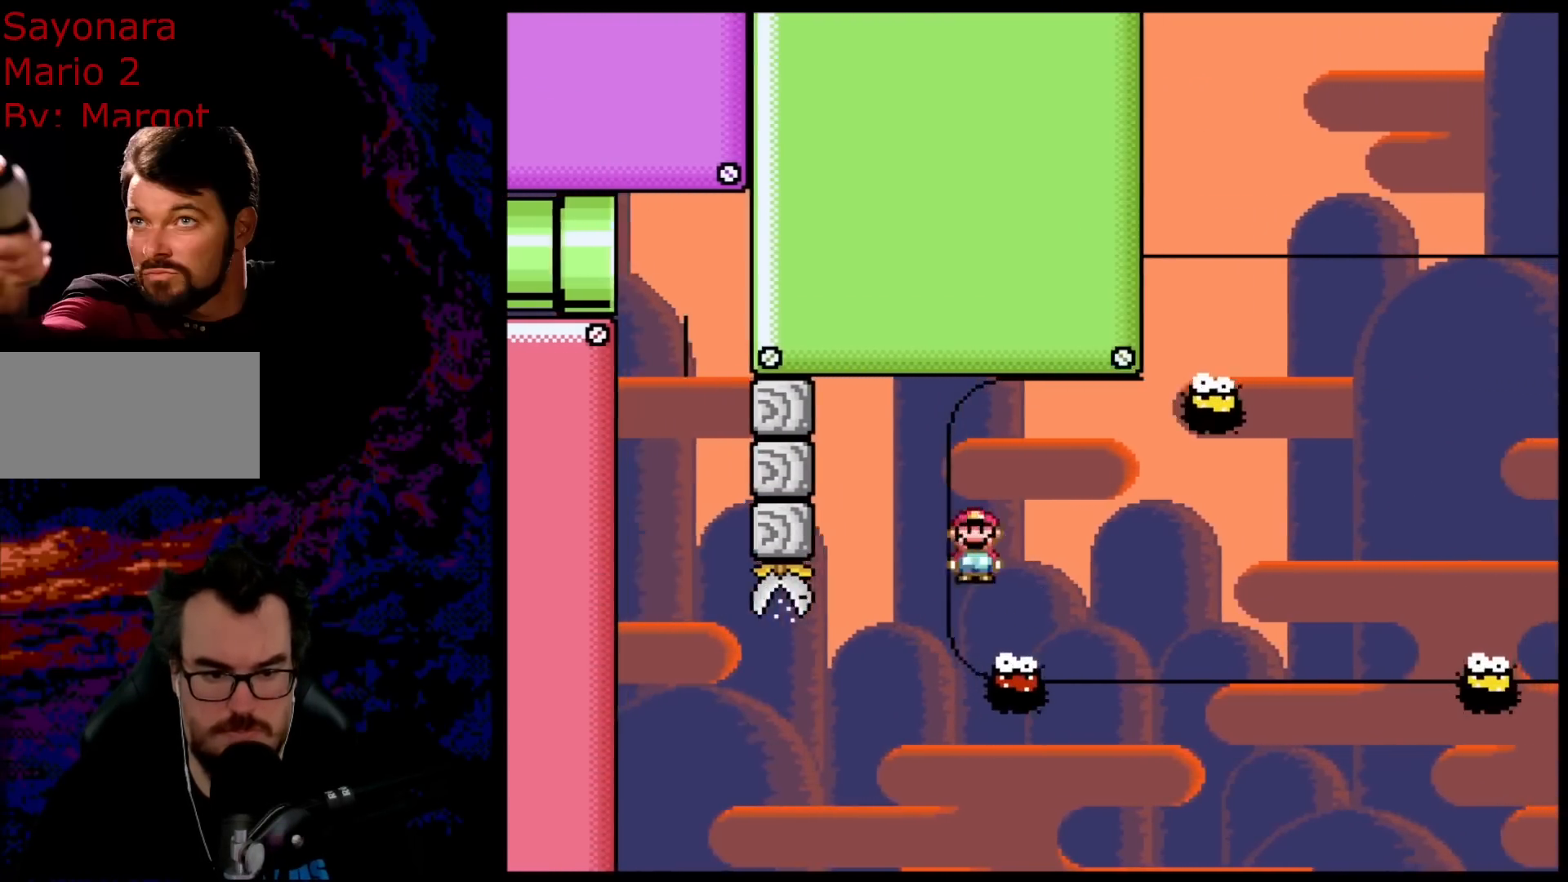
Gameplay with a controller (Nintendo layout); each line is a JSON object with the inputs held at the frame after it. "events" lists button and stick changes between this image and that frame as [ms after this image, input, new state], when the widget could be followed in between. Not read: L3 R3.
{"buttons": ["A", "X", "DPAD_RIGHT"], "events": [[183, "A", "up"], [233, "DPAD_DOWN", "down"], [233, "DPAD_RIGHT", "up"], [250, "DPAD_DOWN", "up"], [250, "DPAD_LEFT", "down"], [283, "A", "down"], [300, "DPAD_DOWN", "down"], [333, "DPAD_LEFT", "up"], [333, "DPAD_RIGHT", "down"], [350, "DPAD_DOWN", "up"]]}
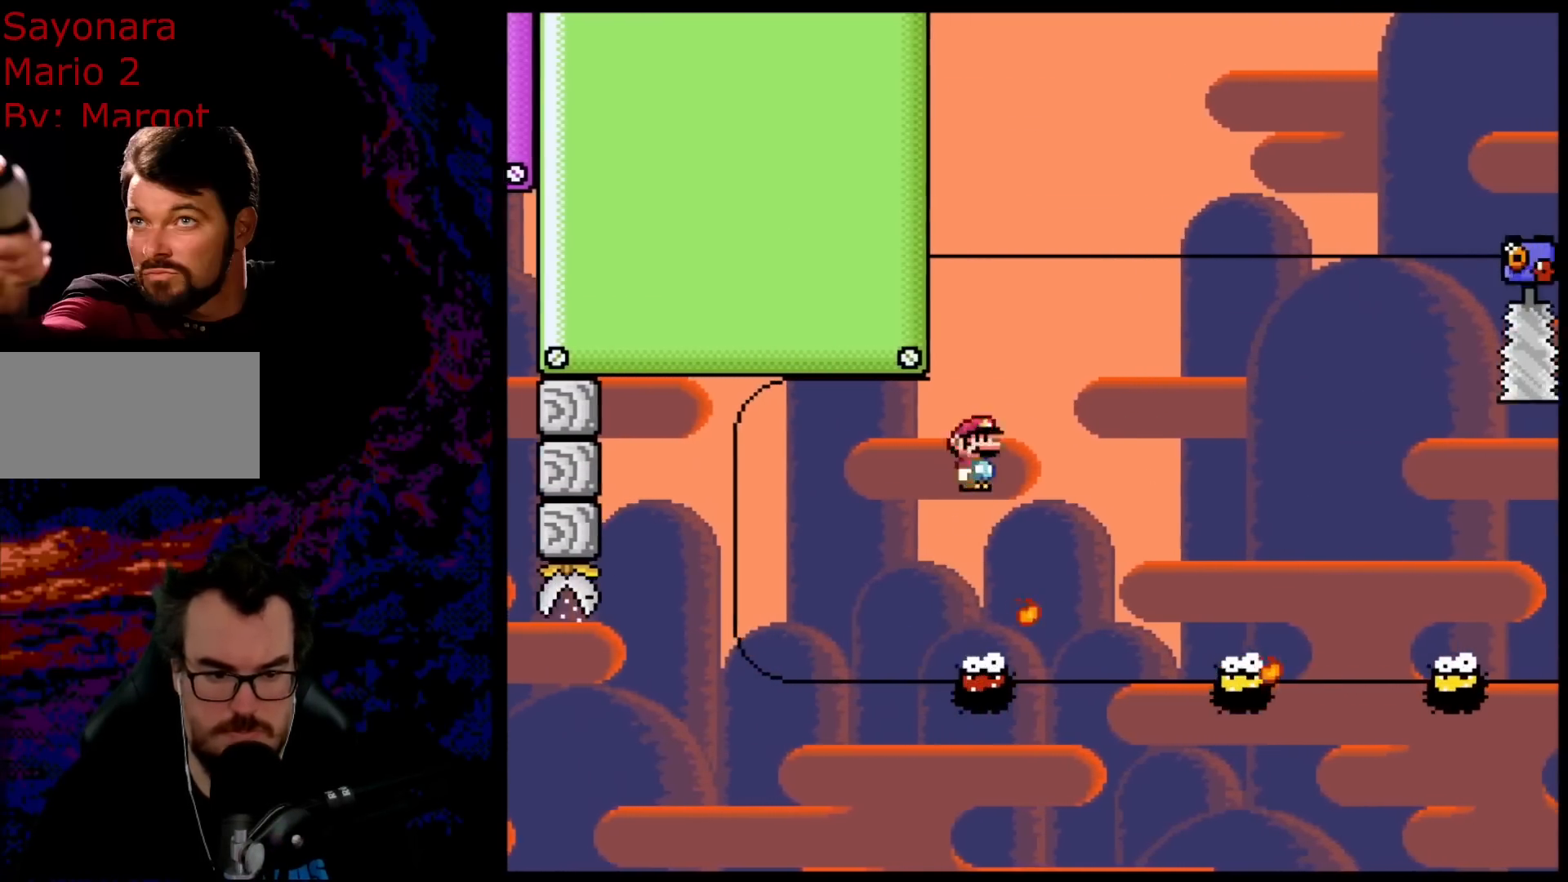
{"buttons": ["X", "DPAD_RIGHT"], "events": [[217, "A", "up"], [283, "DPAD_DOWN", "down"], [300, "DPAD_RIGHT", "up"], [317, "DPAD_LEFT", "down"], [333, "DPAD_DOWN", "up"], [433, "DPAD_DOWN", "down"], [433, "DPAD_LEFT", "up"], [450, "DPAD_DOWN", "up"], [450, "DPAD_RIGHT", "down"]]}
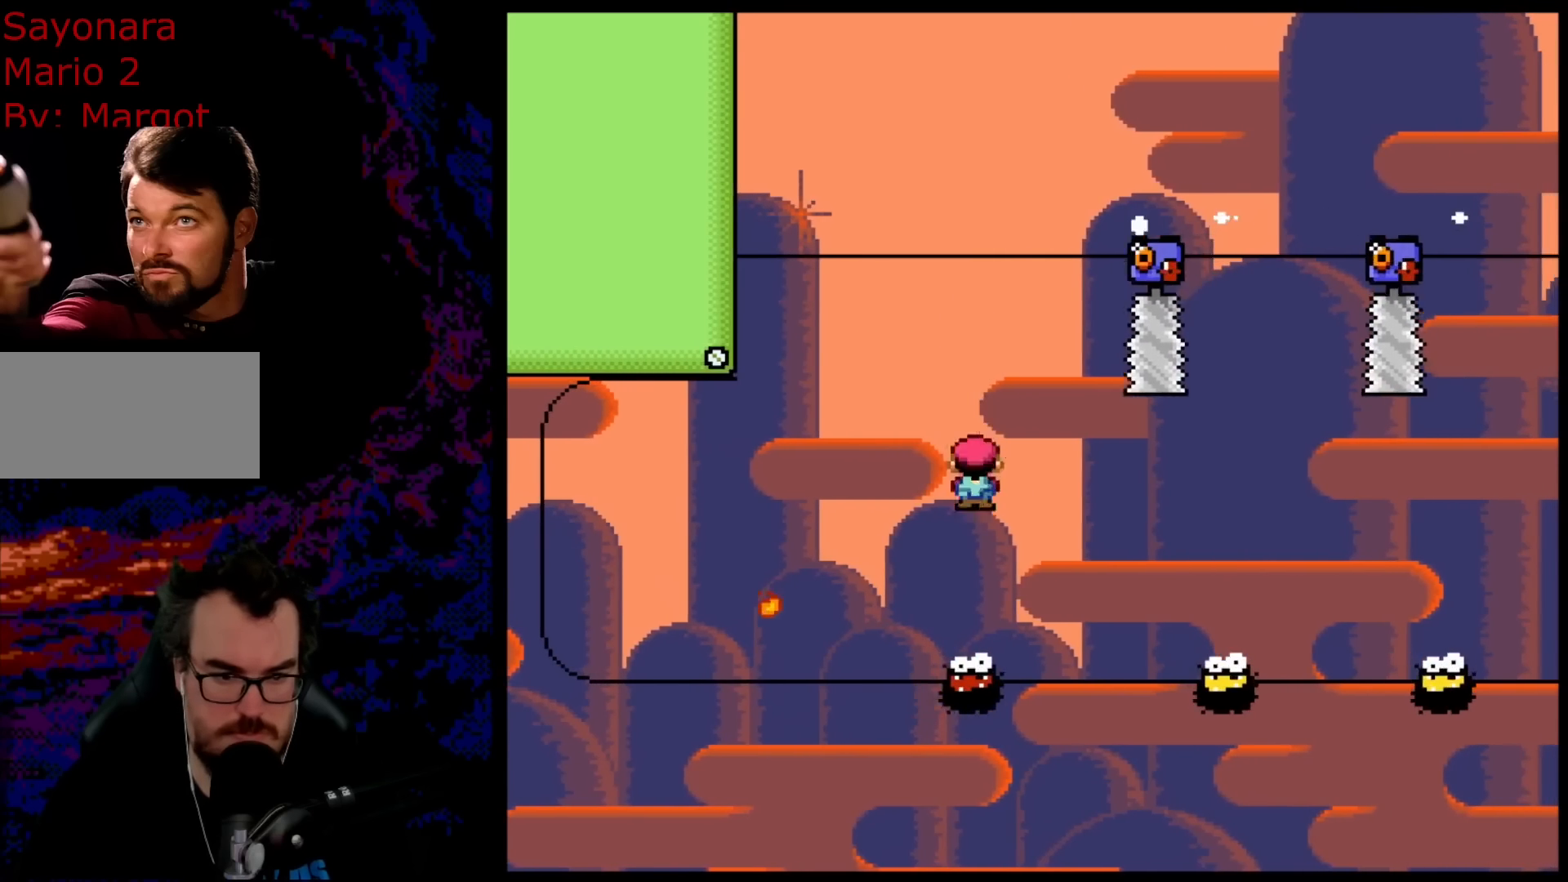
{"buttons": ["X"], "events": [[150, "DPAD_RIGHT", "up"]]}
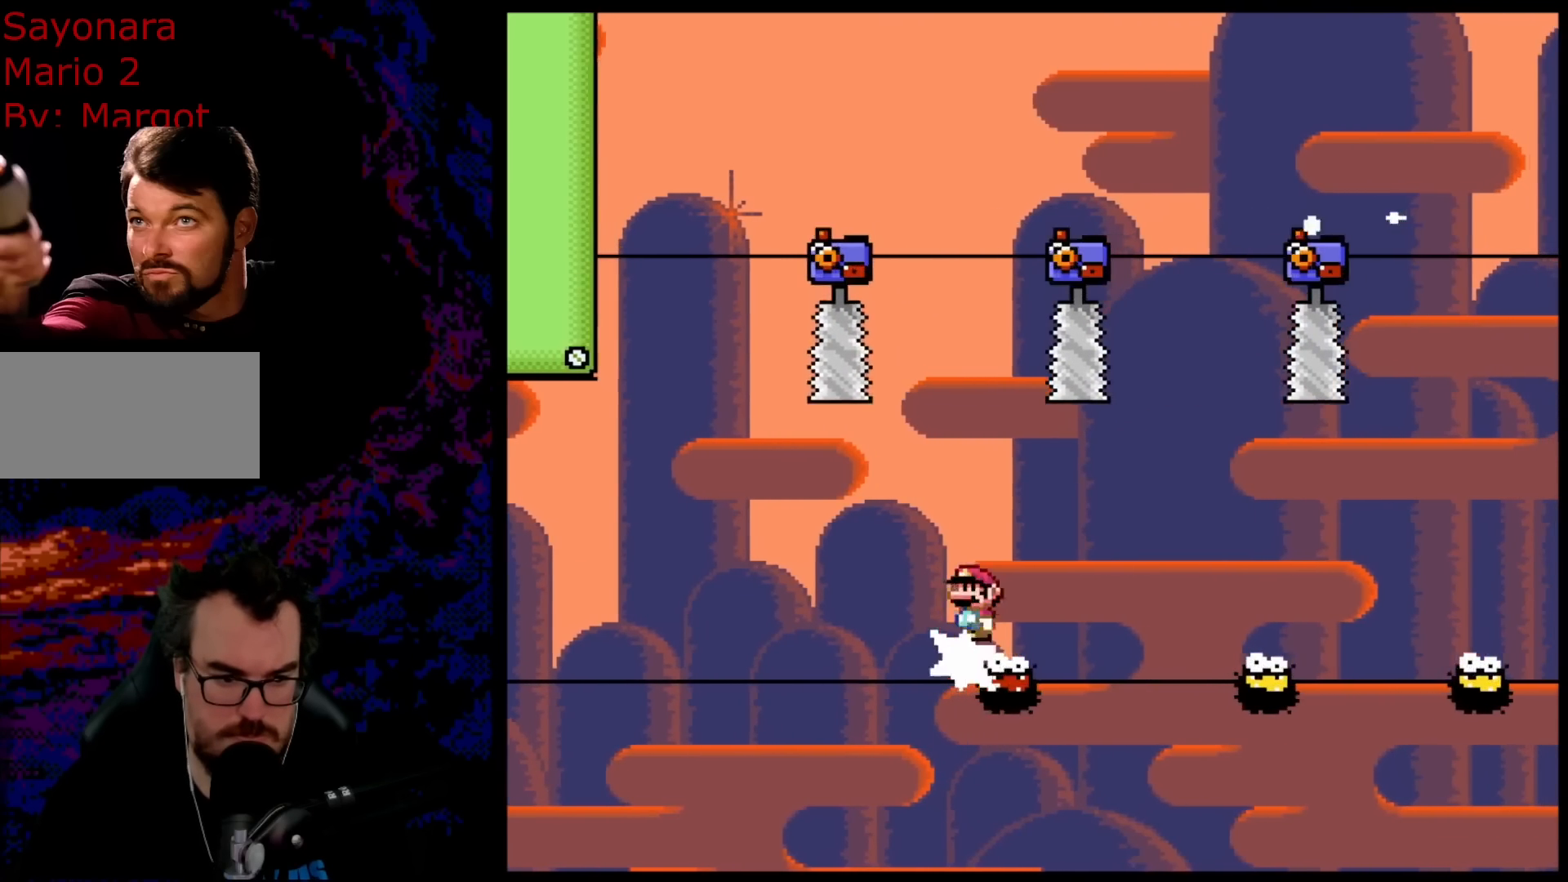
{"buttons": ["A", "X"], "events": [[67, "DPAD_RIGHT", "down"], [150, "DPAD_RIGHT", "up"], [417, "A", "down"]]}
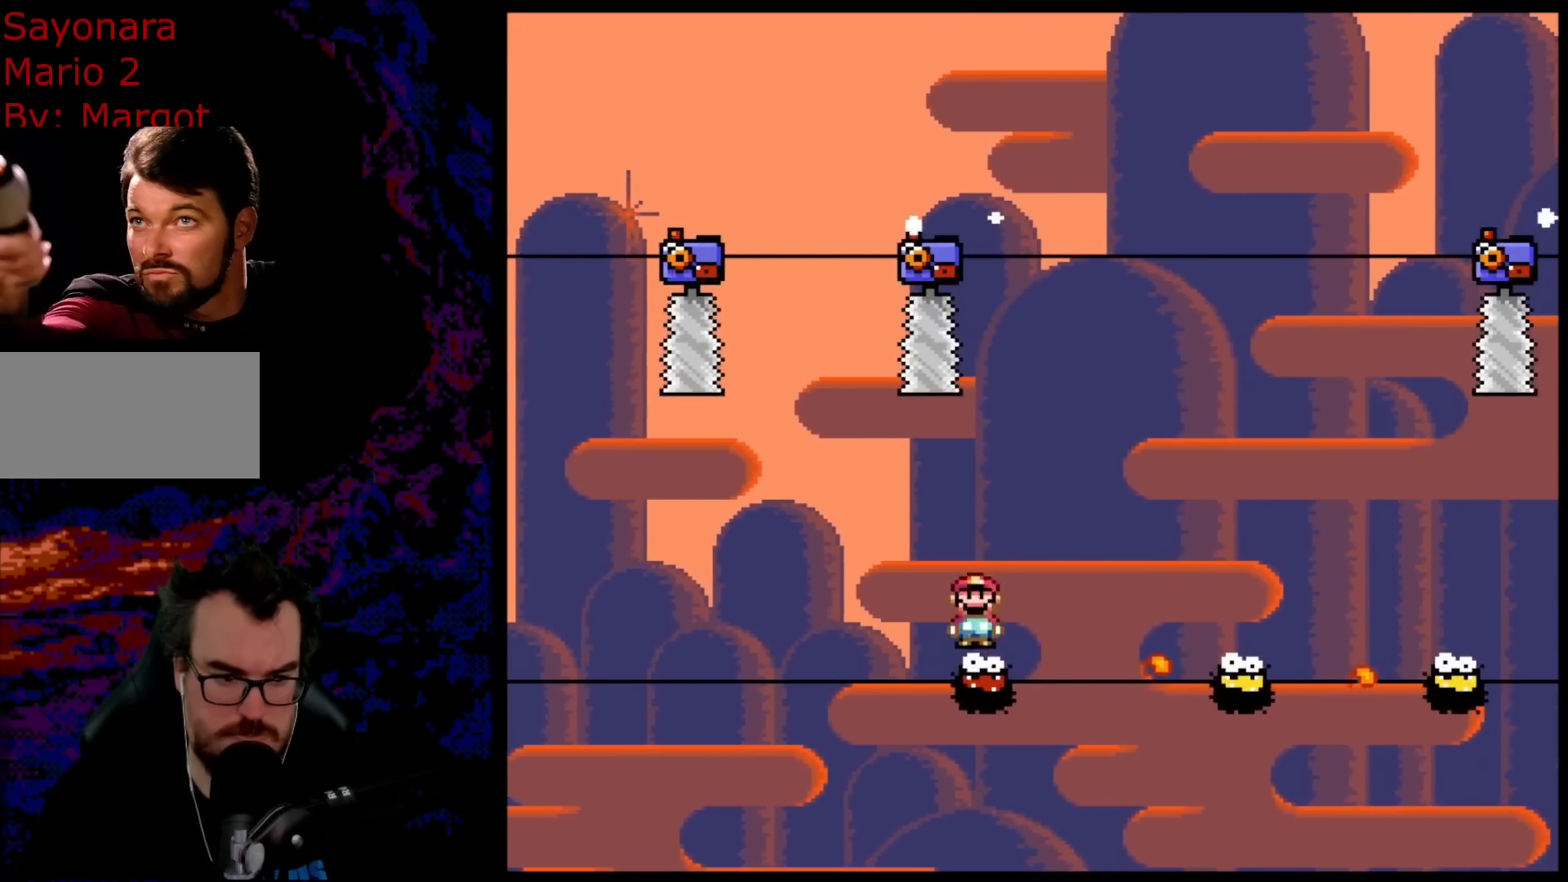
{"buttons": ["X", "DPAD_DOWN", "DPAD_LEFT"], "events": [[283, "DPAD_RIGHT", "down"], [333, "A", "up"], [483, "DPAD_DOWN", "down"], [500, "DPAD_LEFT", "down"], [500, "DPAD_RIGHT", "up"]]}
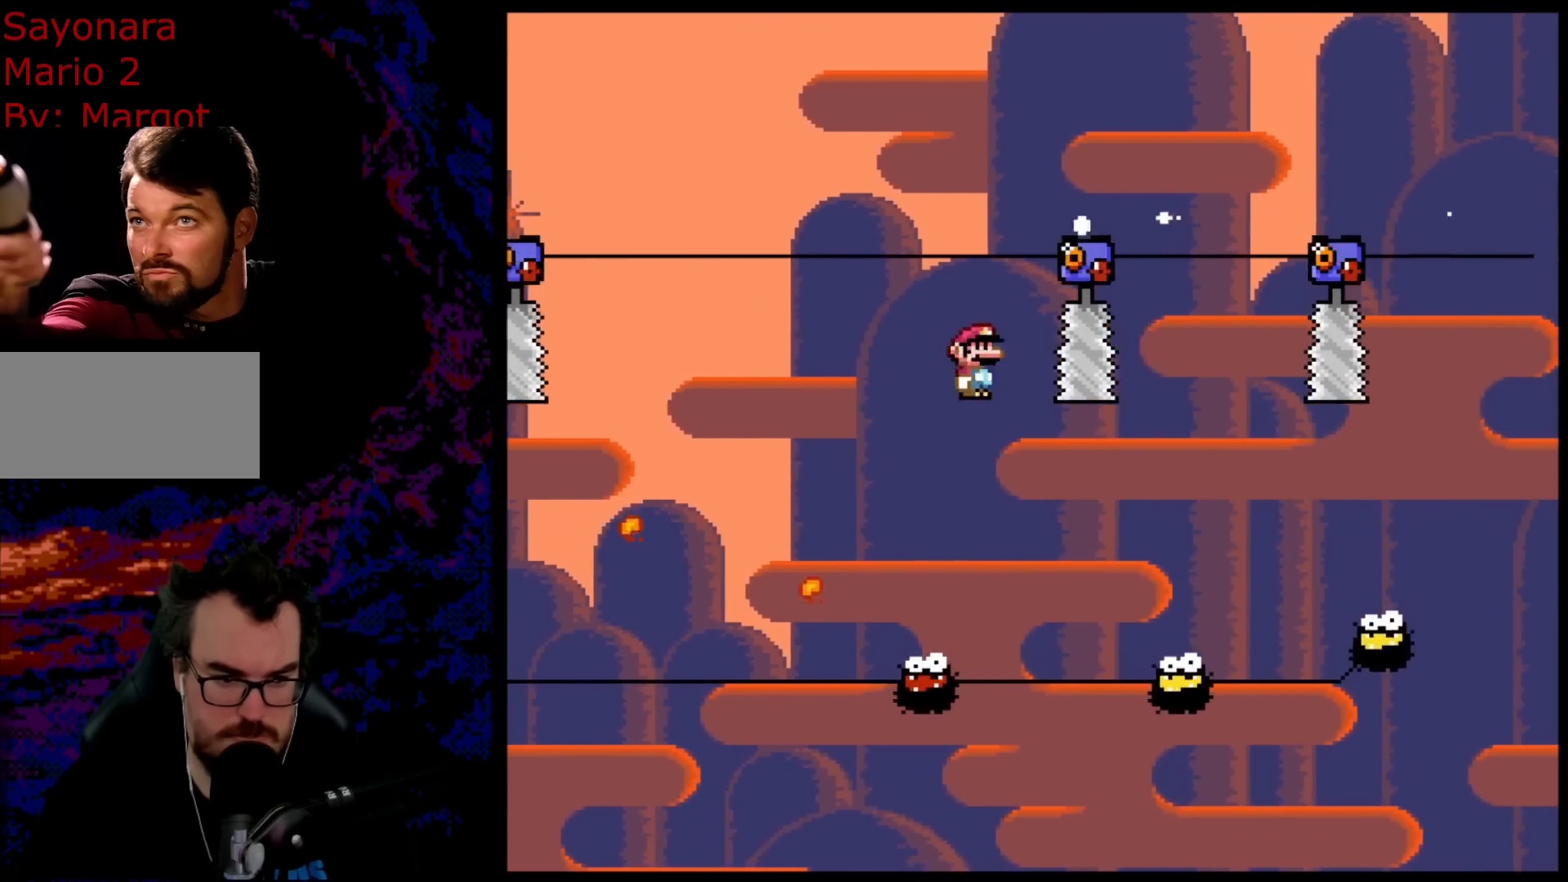
{"buttons": ["X", "DPAD_RIGHT"], "events": [[17, "DPAD_DOWN", "up"], [133, "DPAD_LEFT", "up"], [133, "DPAD_RIGHT", "down"], [267, "DPAD_RIGHT", "up"], [417, "DPAD_RIGHT", "down"]]}
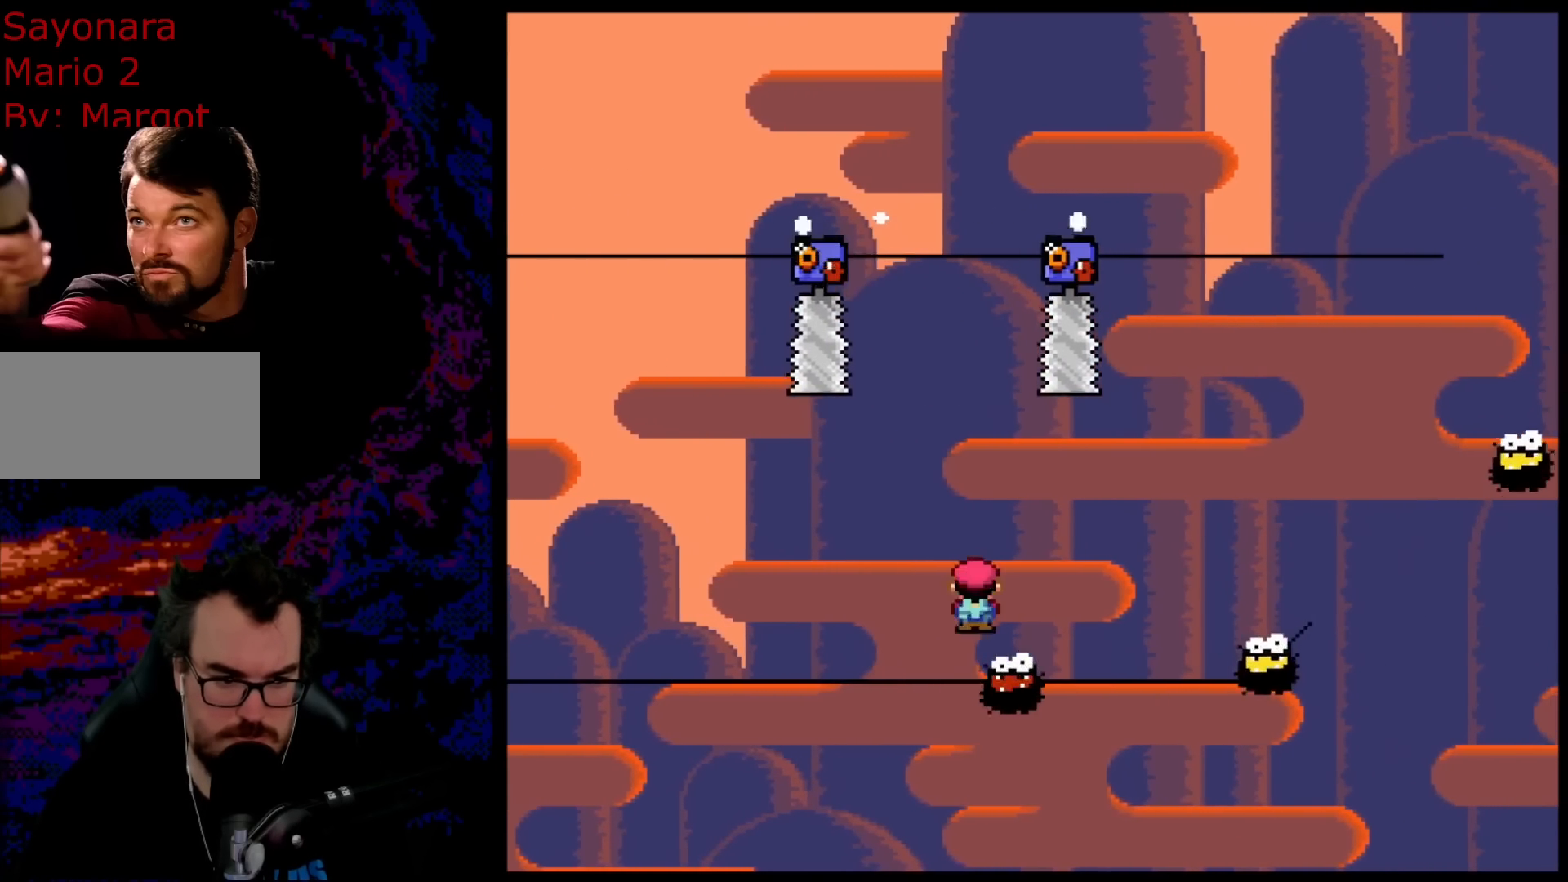
{"buttons": ["X", "DPAD_RIGHT"], "events": [[67, "A", "down"], [250, "A", "up"], [300, "DPAD_DOWN", "down"], [300, "DPAD_LEFT", "down"], [300, "DPAD_RIGHT", "up"], [317, "DPAD_DOWN", "up"], [400, "DPAD_LEFT", "up"], [433, "DPAD_RIGHT", "down"]]}
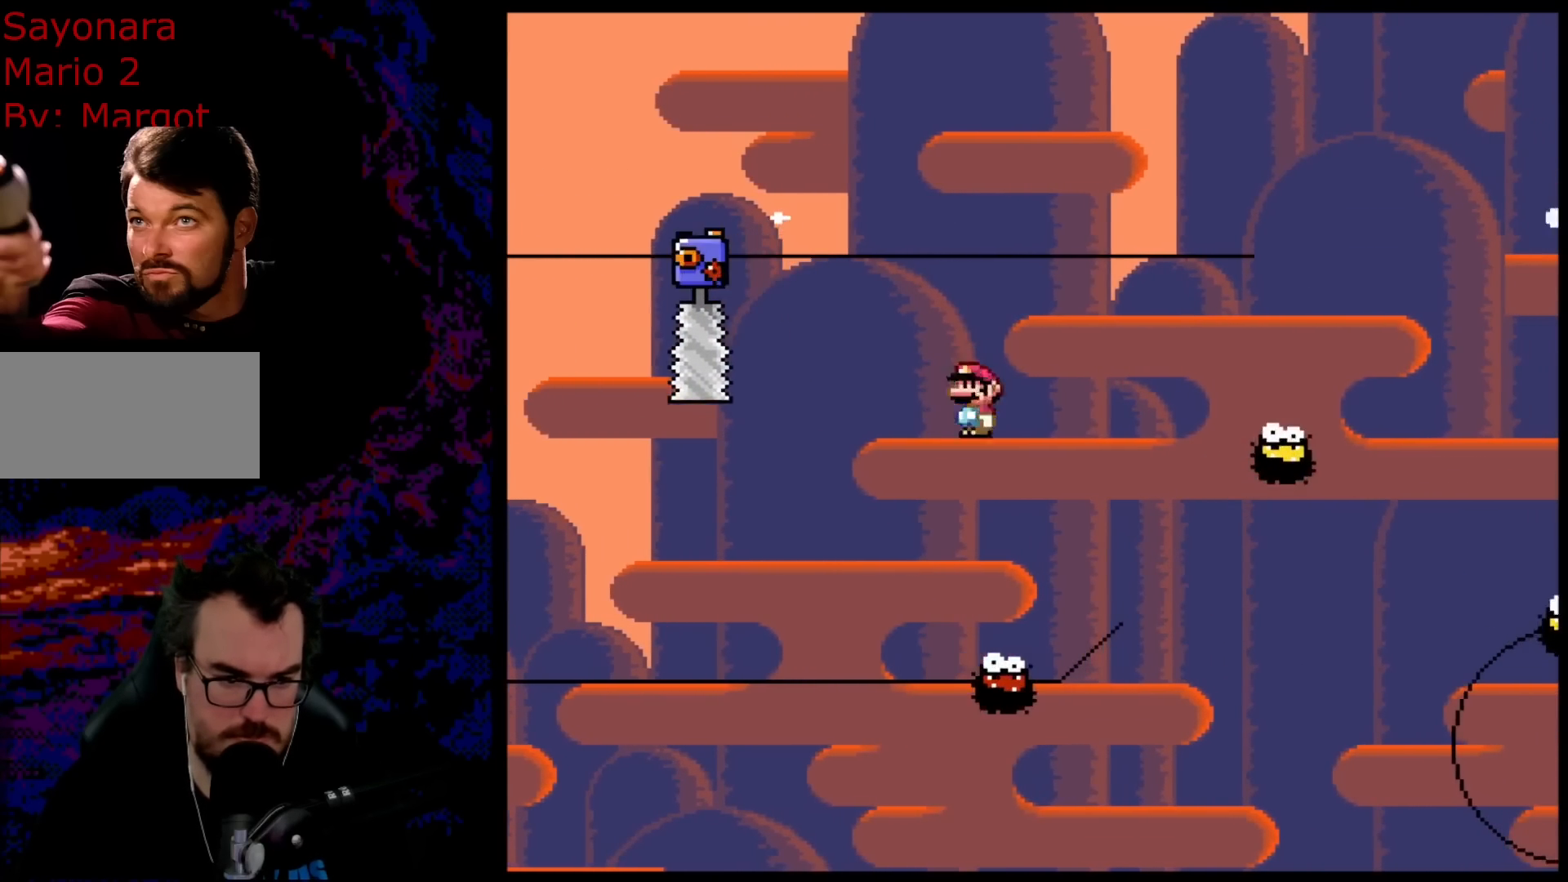
{"buttons": ["A", "X", "DPAD_RIGHT"], "events": [[117, "A", "down"]]}
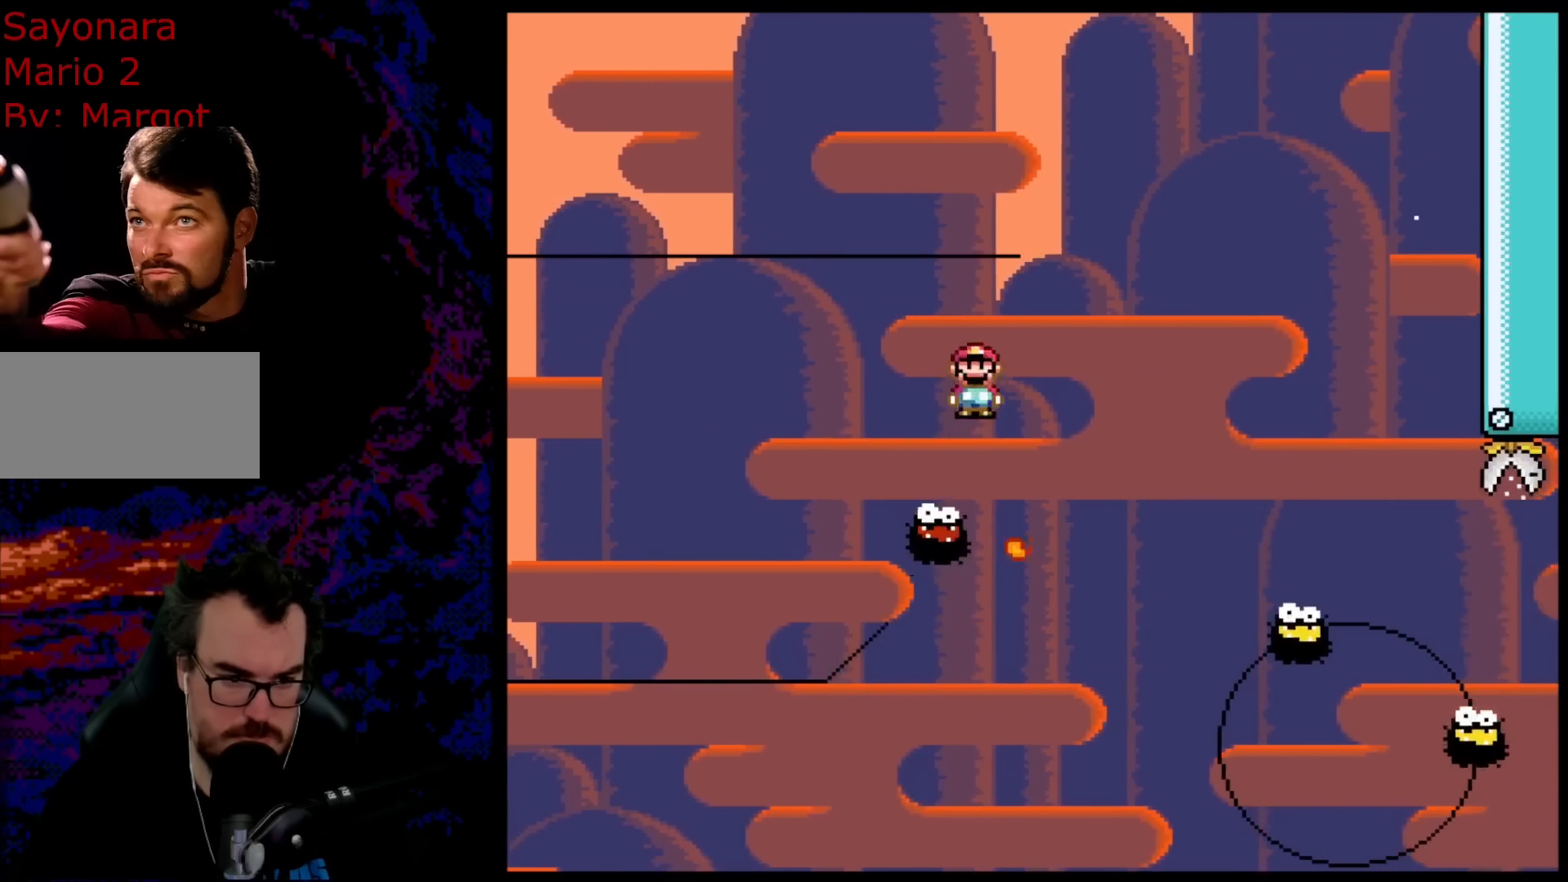
{"buttons": ["X", "DPAD_RIGHT"], "events": [[333, "DPAD_DOWN", "down"], [333, "DPAD_RIGHT", "up"], [350, "DPAD_DOWN", "up"], [350, "DPAD_LEFT", "down"], [383, "A", "up"], [433, "DPAD_DOWN", "down"], [433, "DPAD_LEFT", "up"], [433, "DPAD_RIGHT", "down"], [450, "DPAD_DOWN", "up"]]}
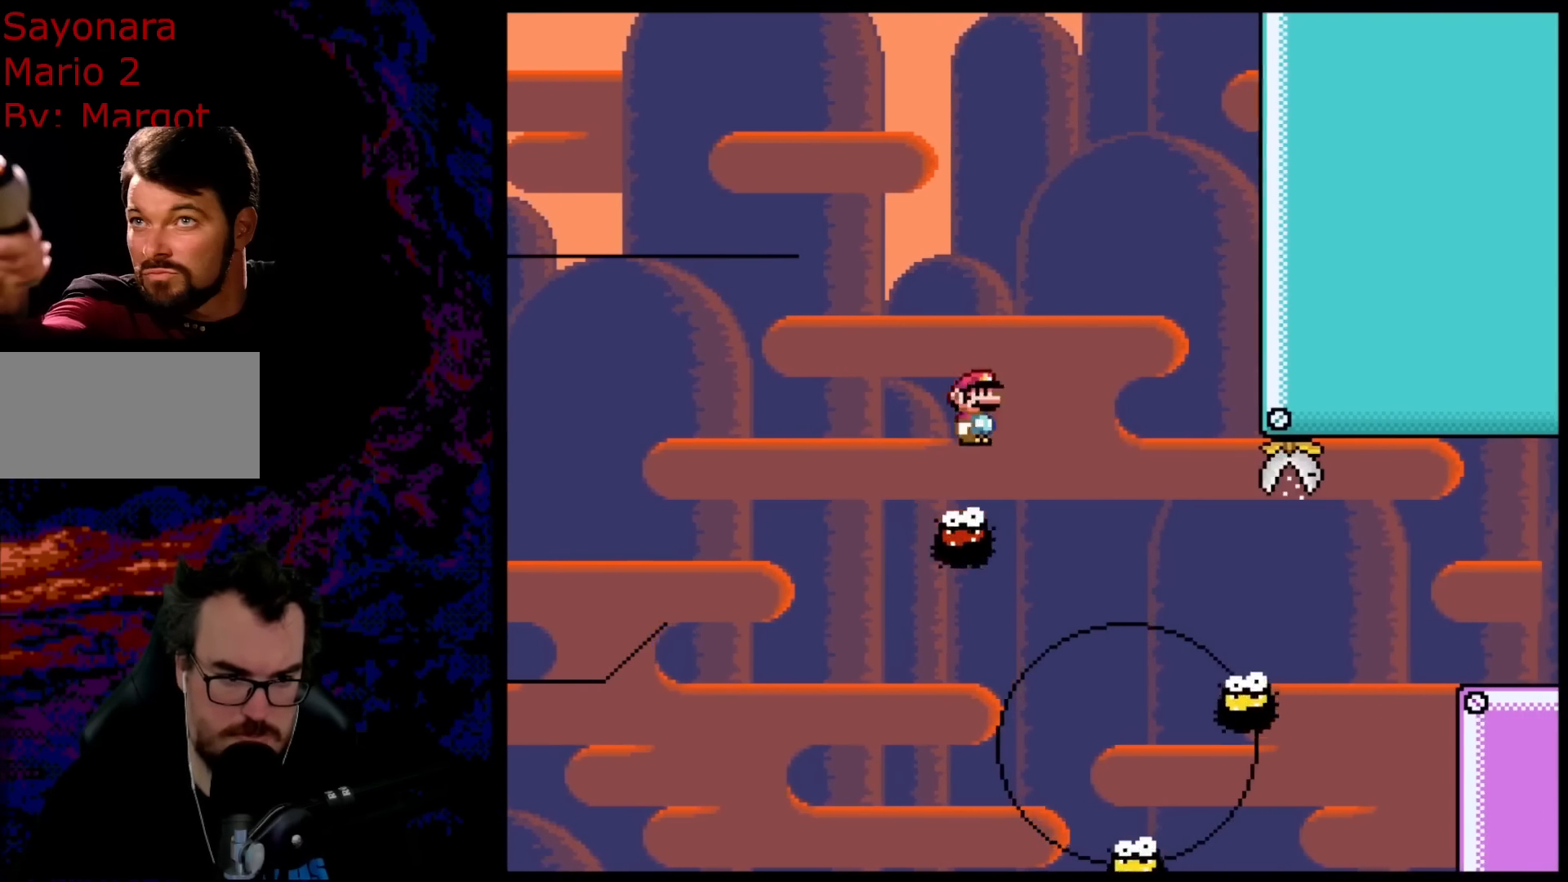
{"buttons": ["X", "DPAD_RIGHT"], "events": []}
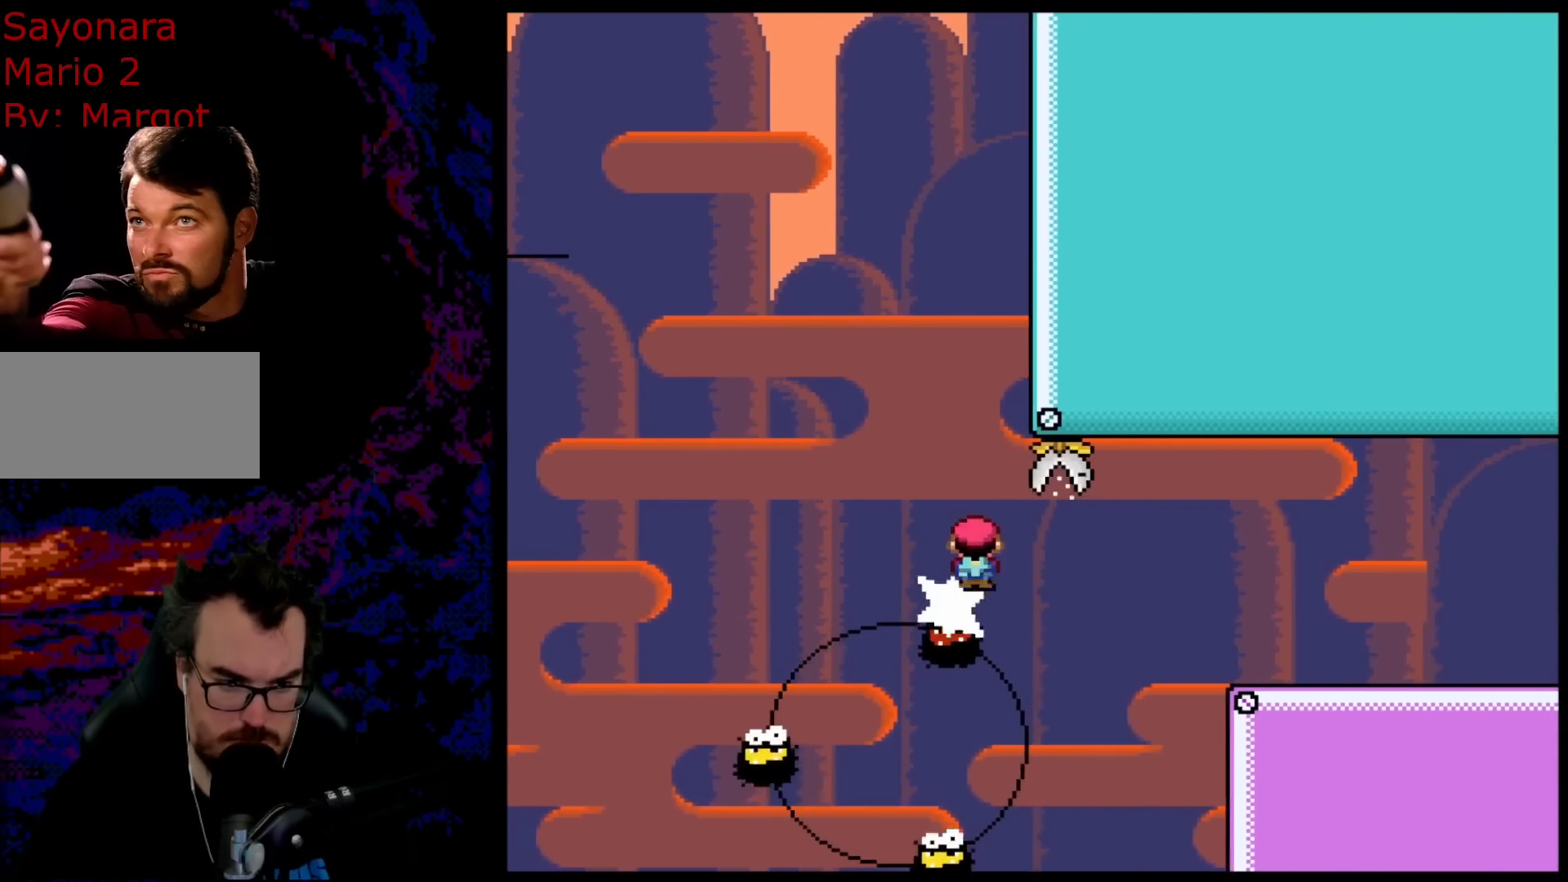
{"buttons": ["A", "X", "DPAD_RIGHT"], "events": [[67, "A", "down"]]}
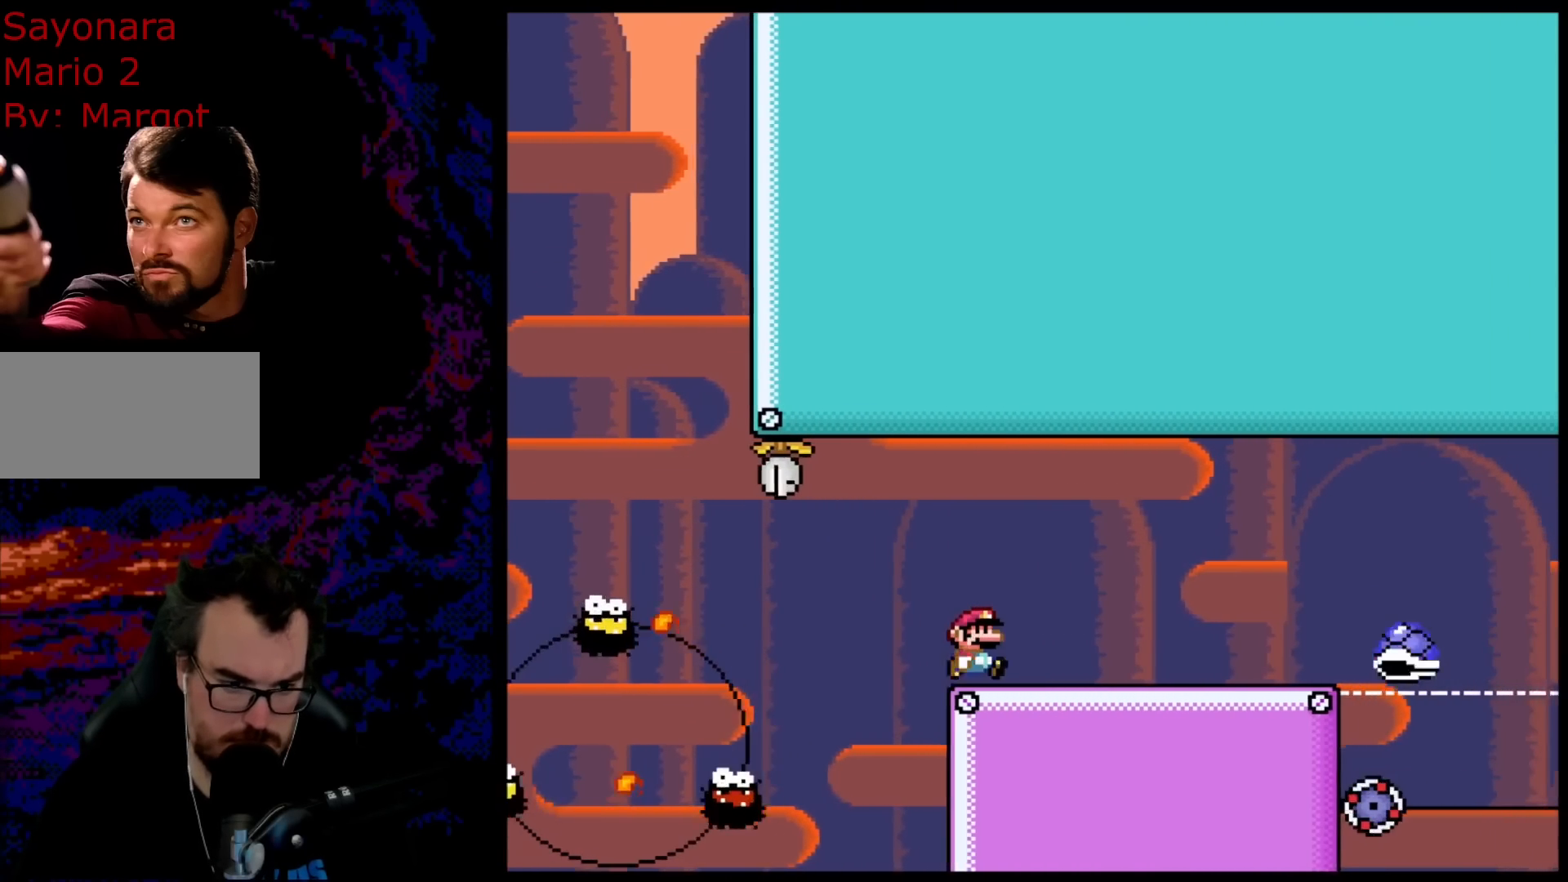
{"buttons": ["A", "X", "DPAD_LEFT"], "events": [[267, "DPAD_DOWN", "down"], [283, "DPAD_LEFT", "down"], [283, "DPAD_RIGHT", "up"], [300, "DPAD_DOWN", "up"], [333, "A", "up"], [450, "A", "down"]]}
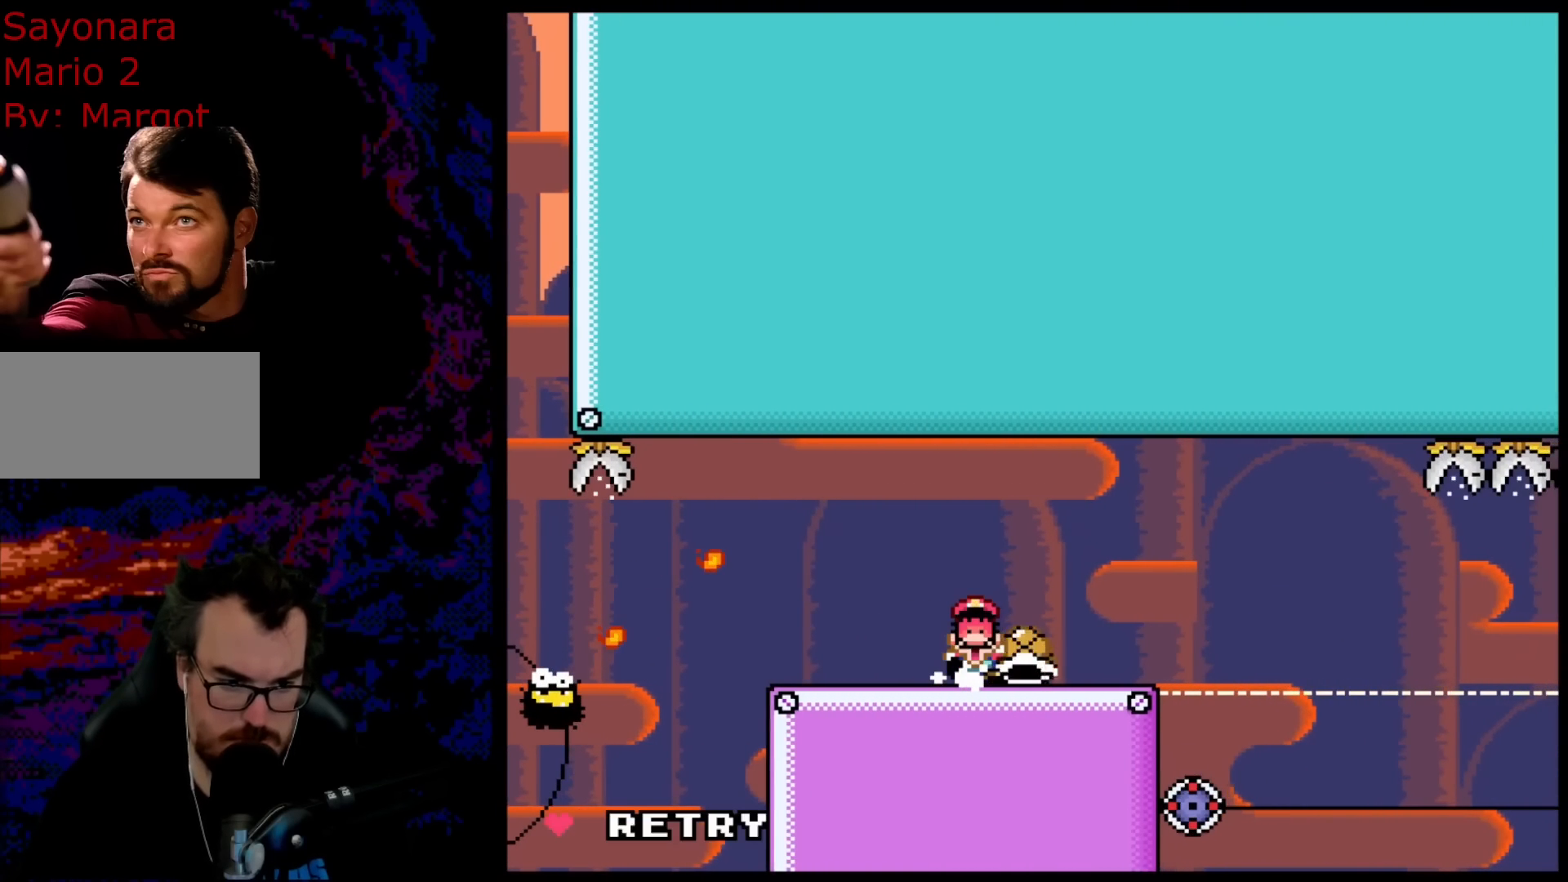
{"buttons": [], "events": [[33, "DPAD_LEFT", "up"], [233, "A", "up"], [350, "X", "up"]]}
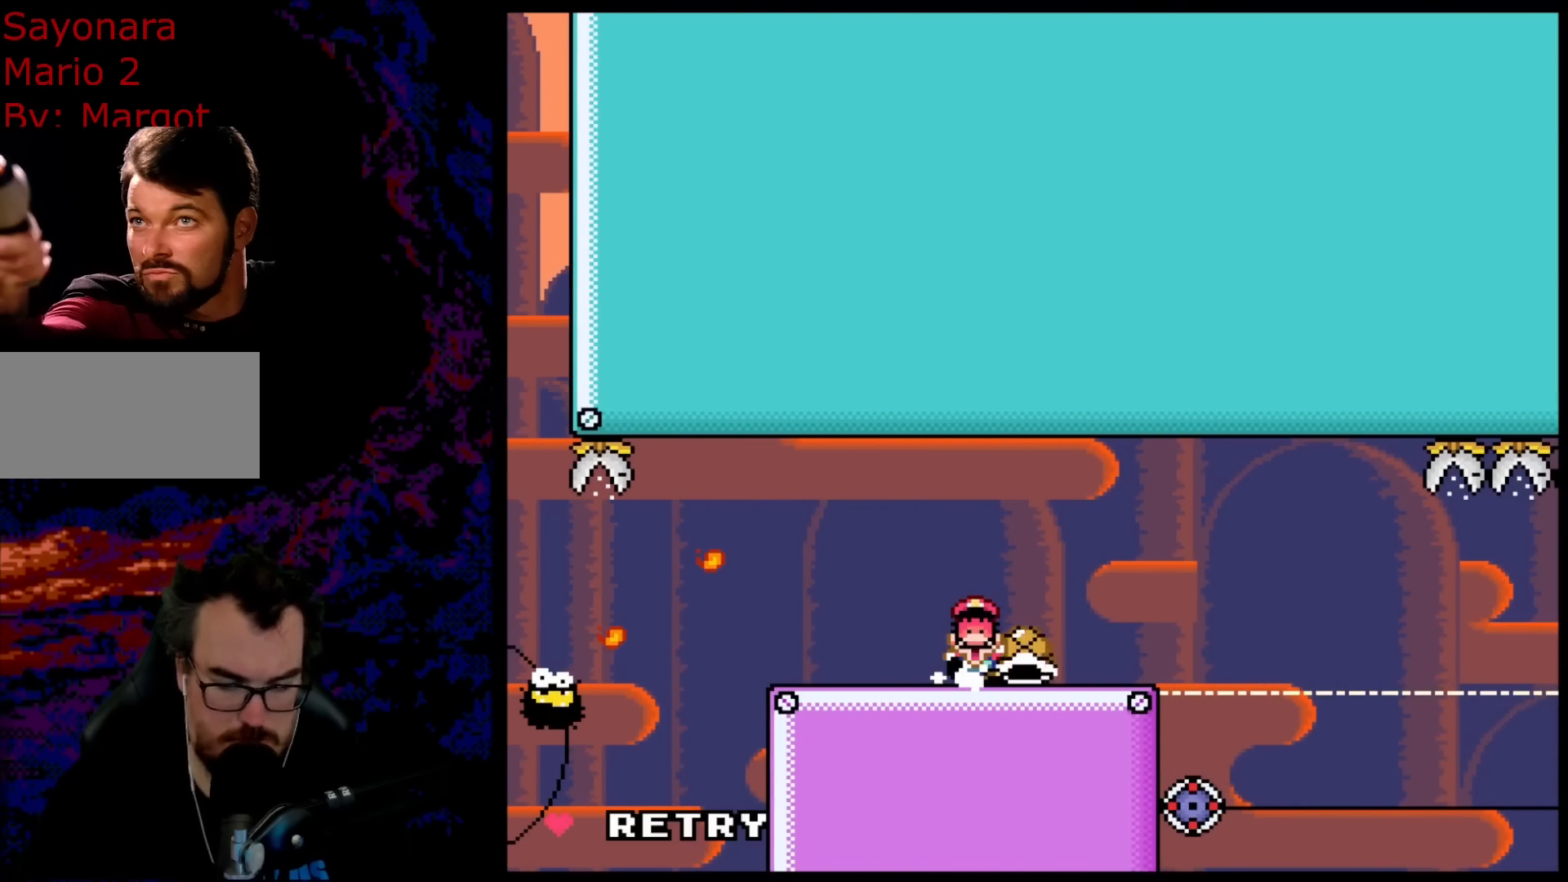
{"buttons": [], "events": []}
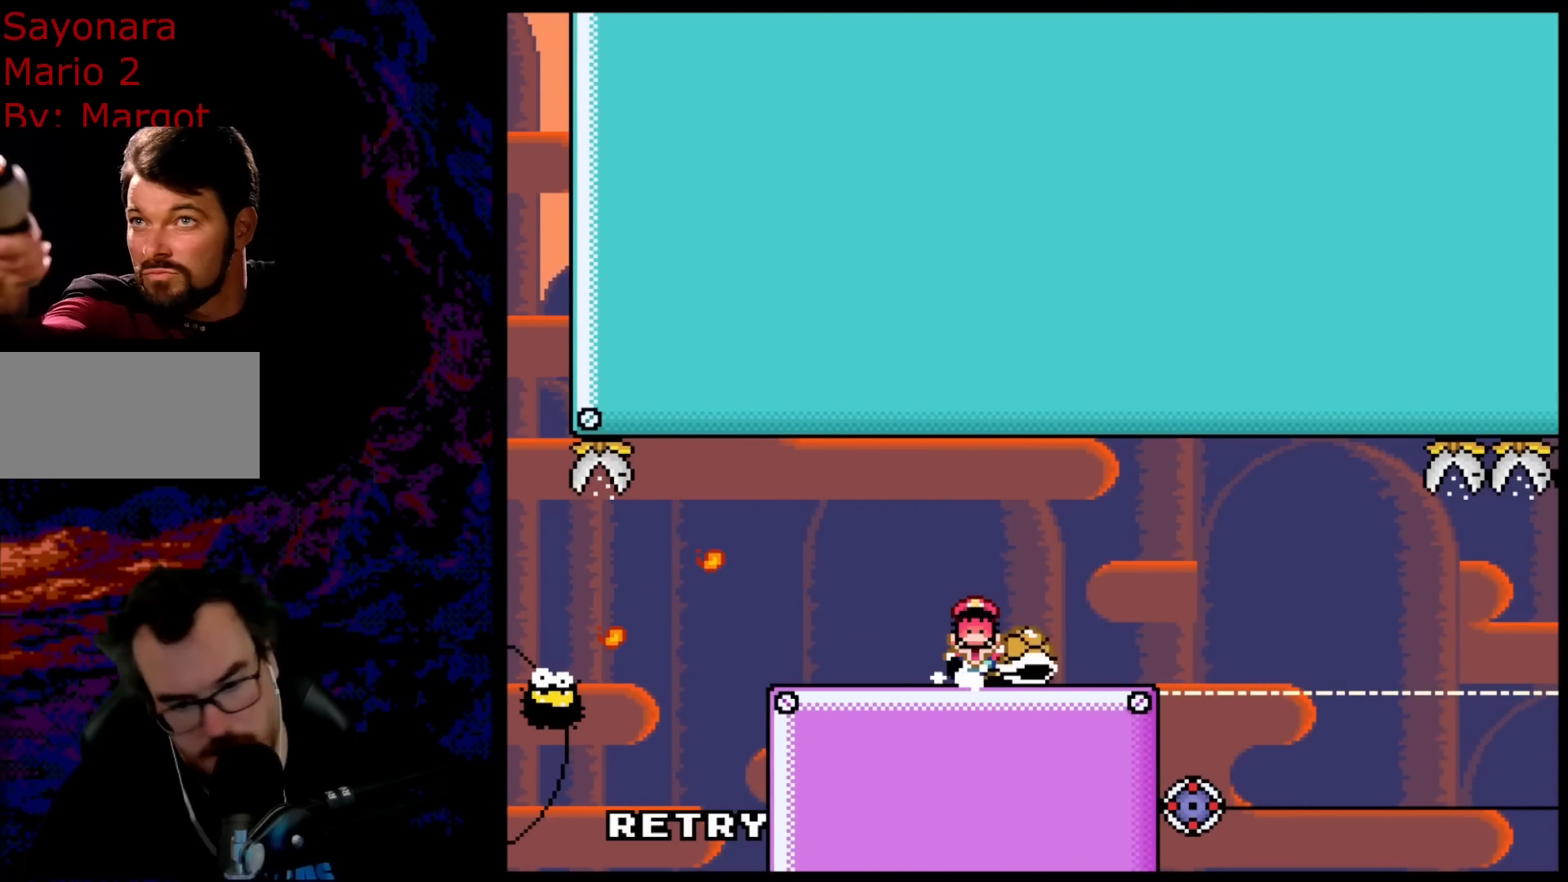
{"buttons": ["B"], "events": [[383, "B", "down"]]}
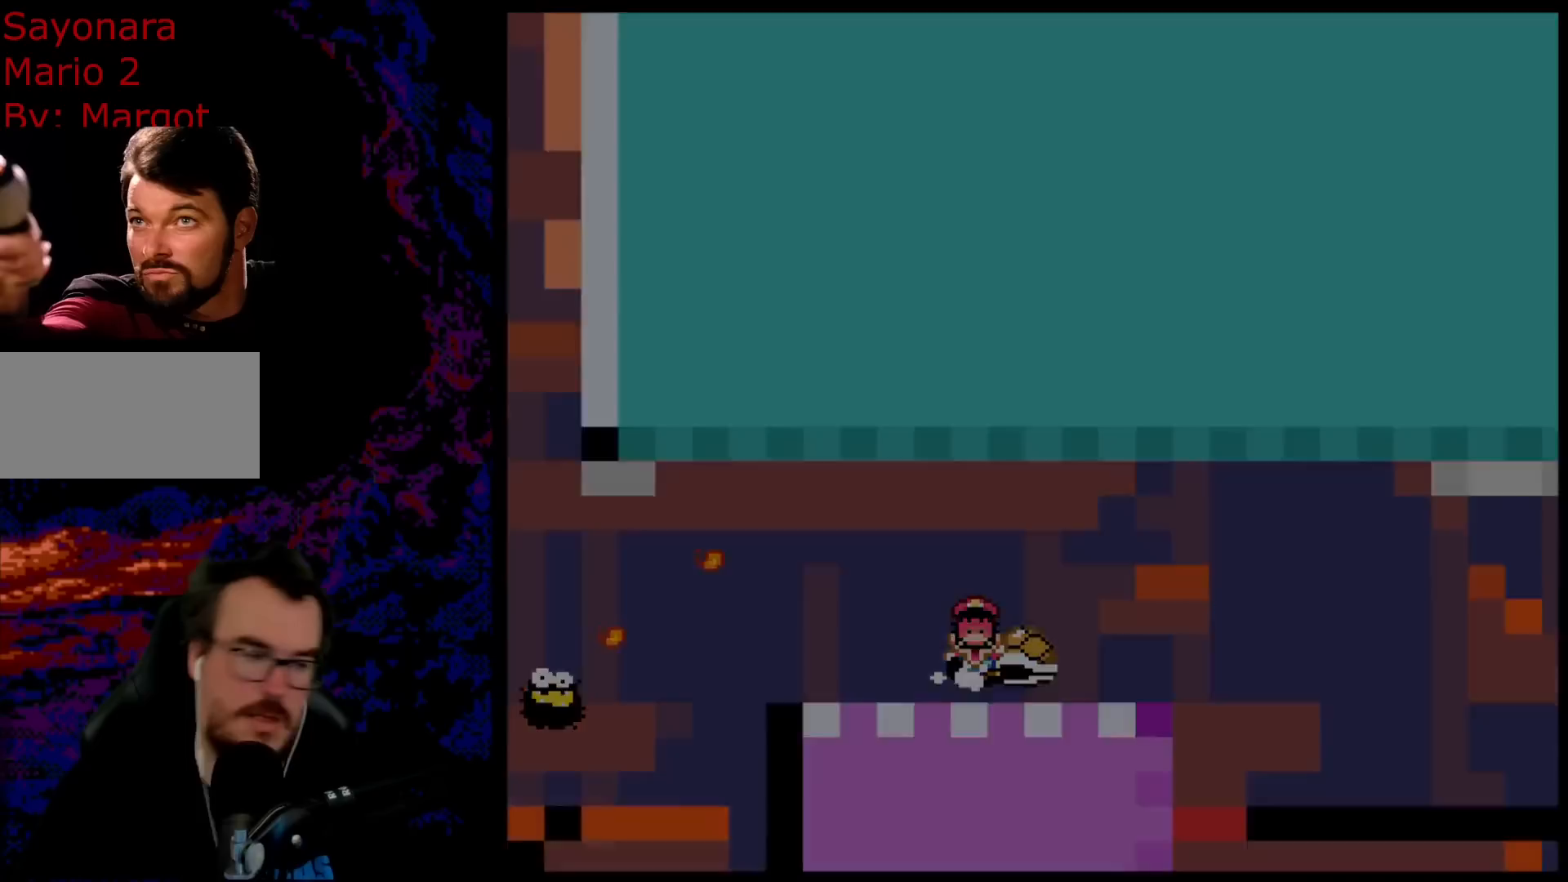
{"buttons": [], "events": [[33, "B", "up"], [100, "B", "down"], [267, "B", "up"]]}
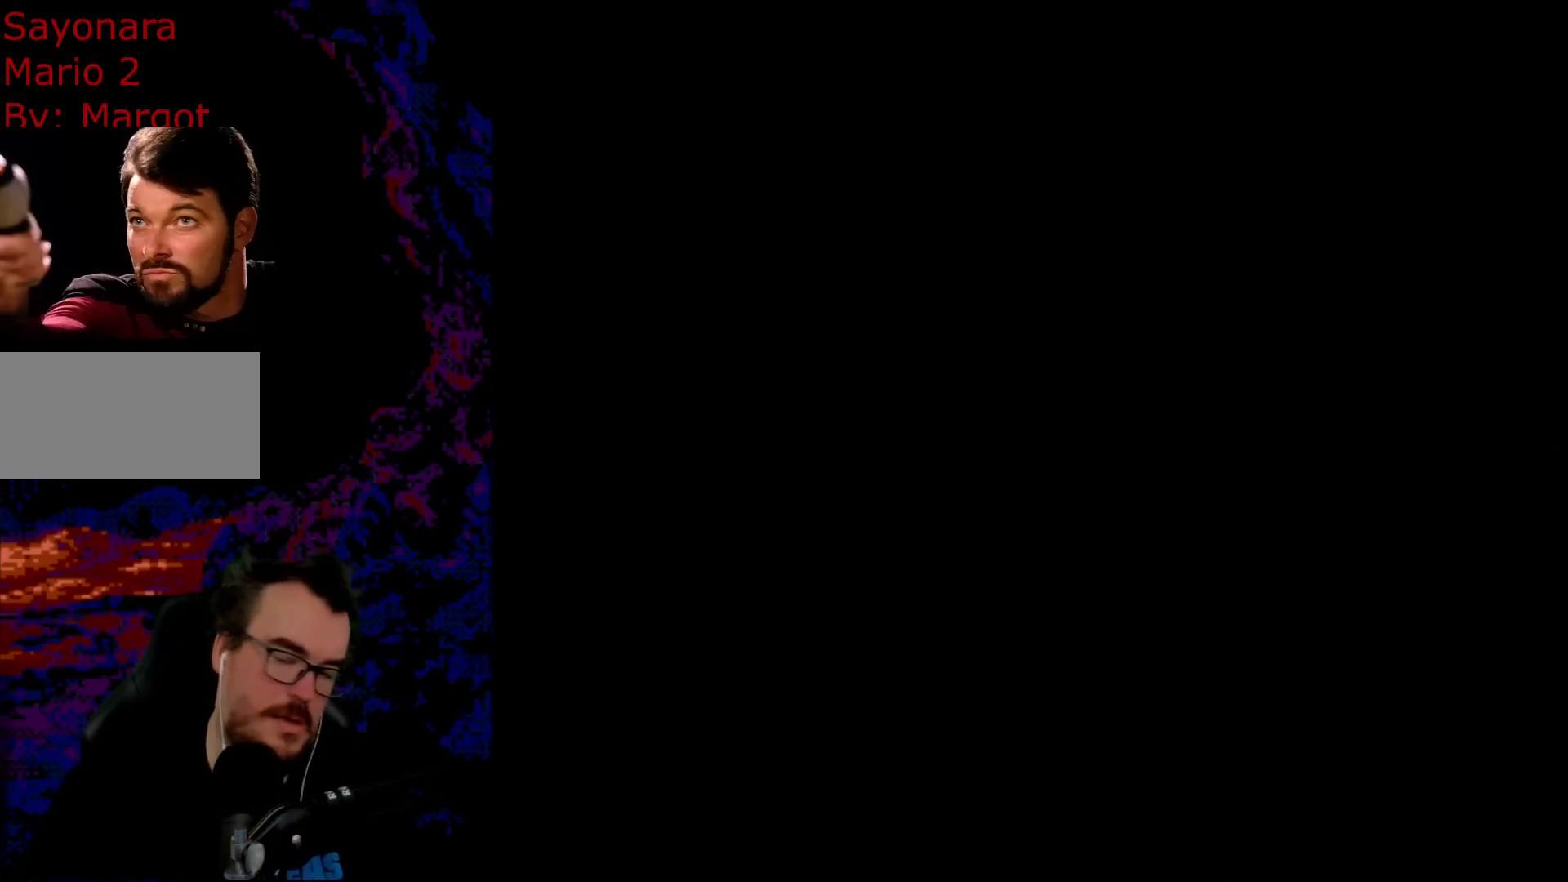
{"buttons": [], "events": []}
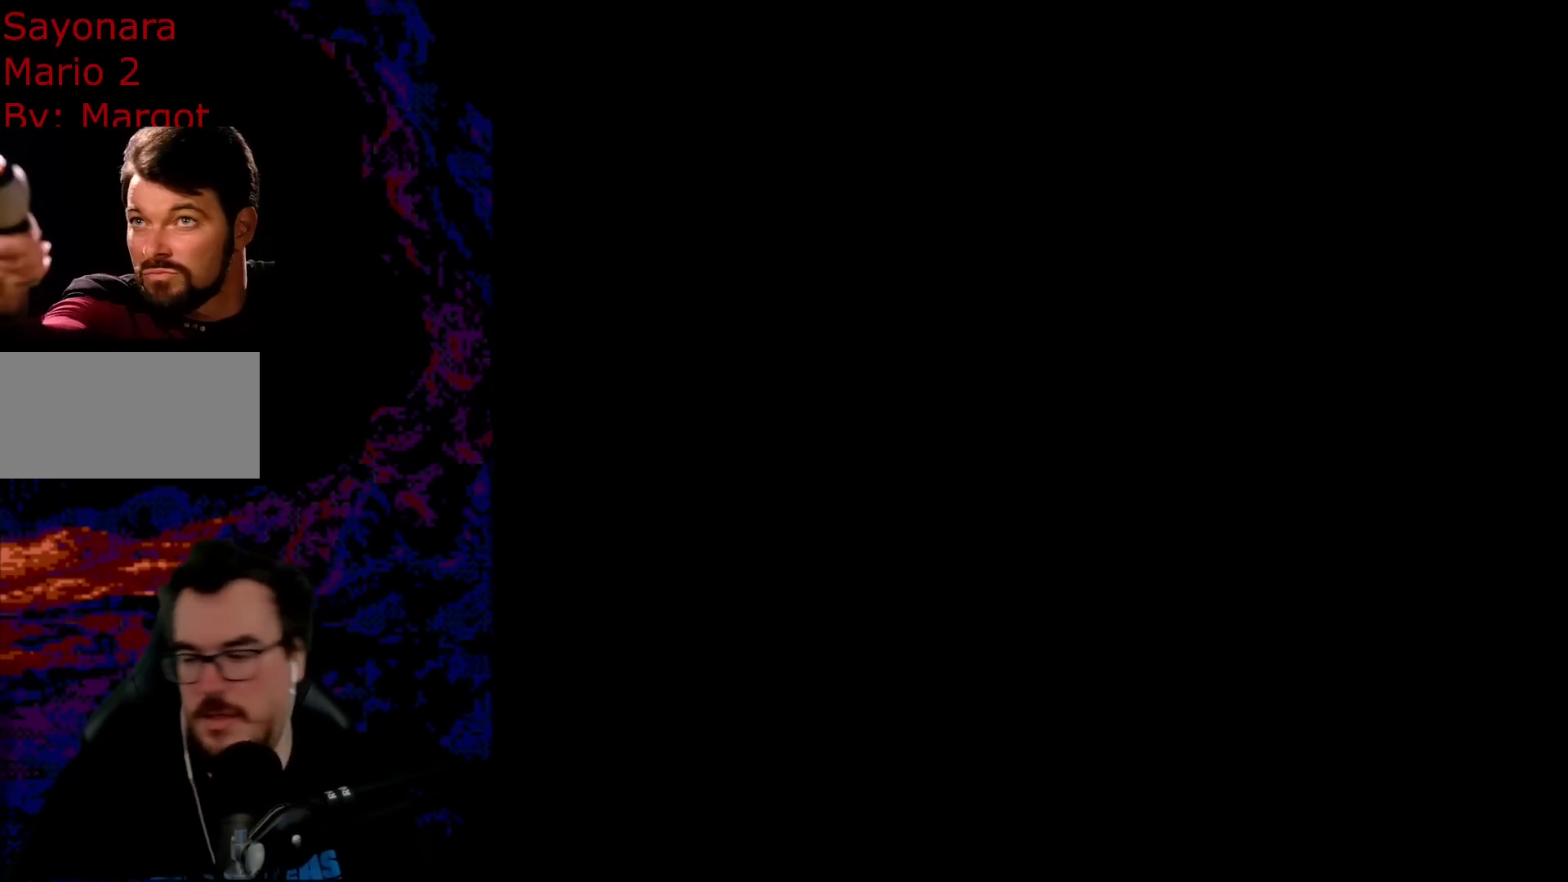
{"buttons": [], "events": []}
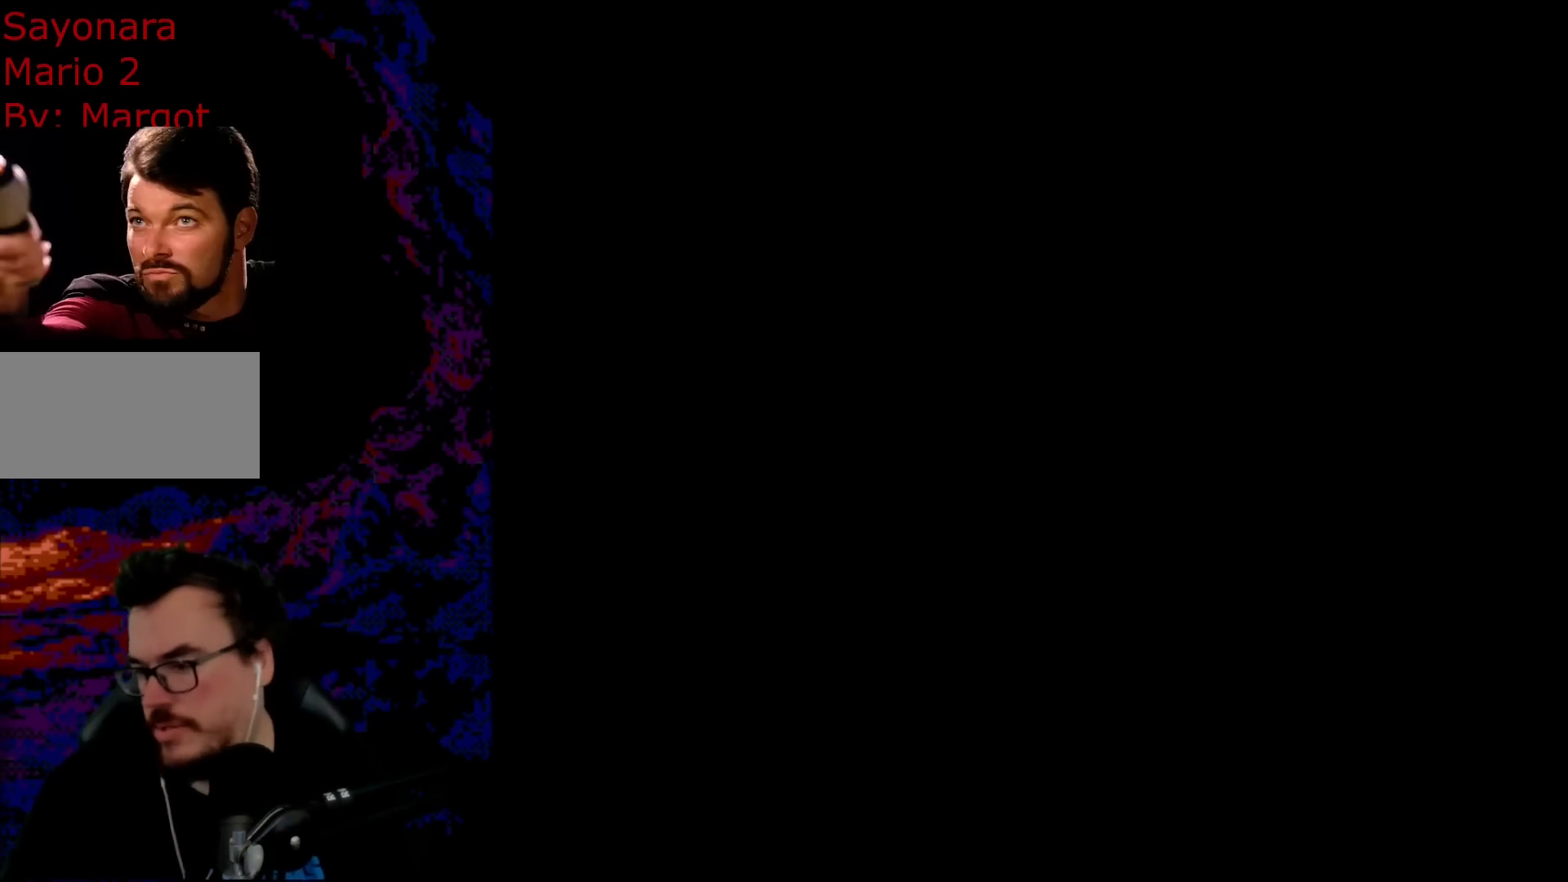
{"buttons": ["X", "DPAD_RIGHT"], "events": [[367, "DPAD_RIGHT", "down"], [500, "X", "down"]]}
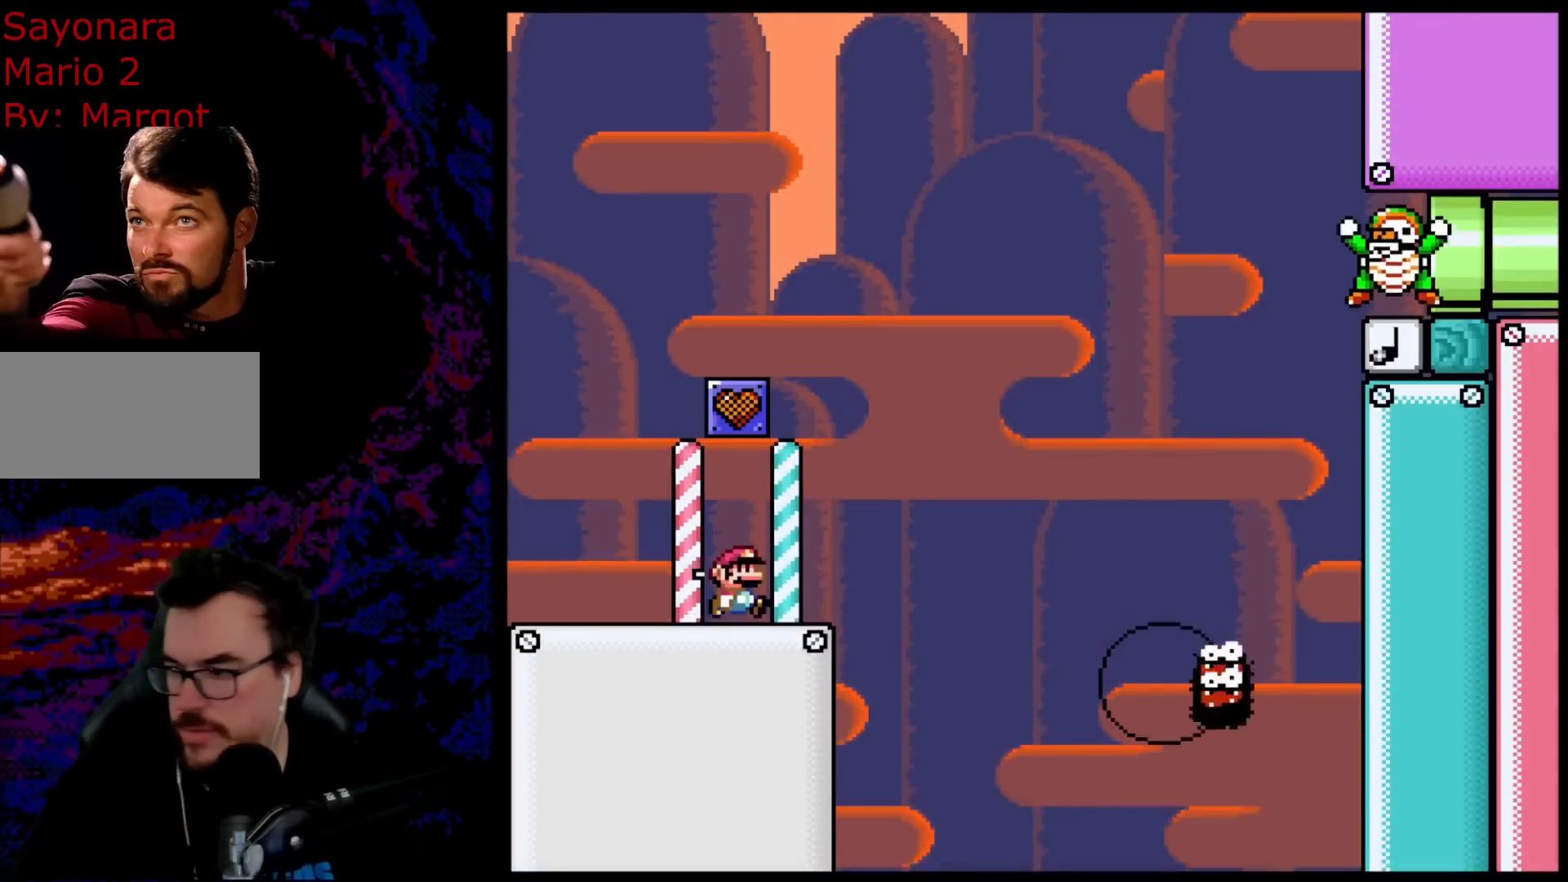
{"buttons": ["X", "DPAD_RIGHT"], "events": [[317, "A", "down"], [450, "A", "up"]]}
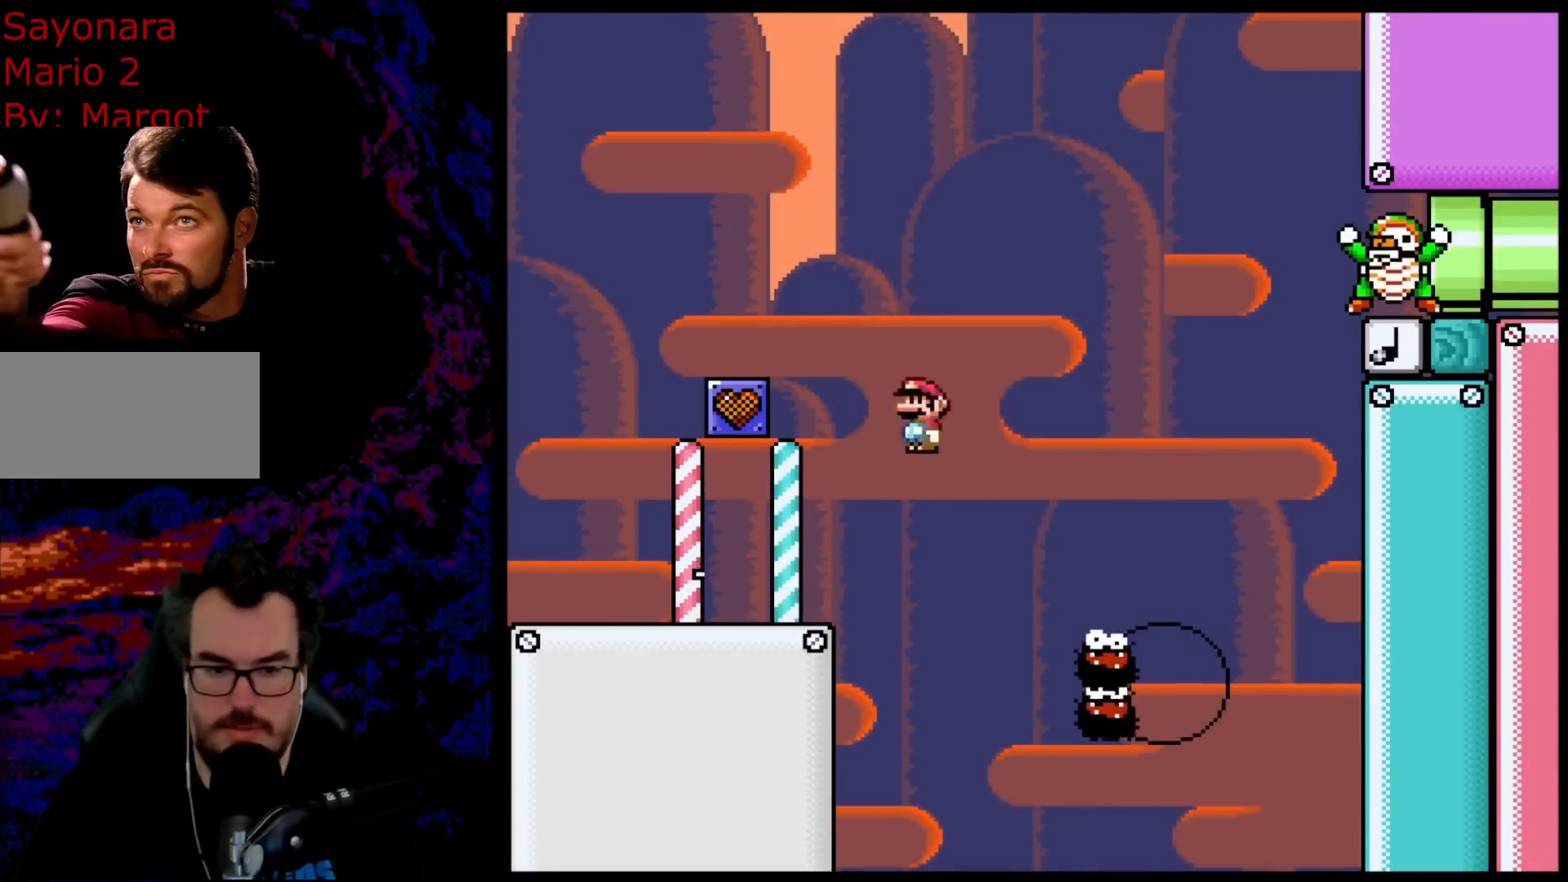
{"buttons": ["A", "X", "DPAD_RIGHT"], "events": [[133, "A", "down"], [233, "A", "up"], [383, "A", "down"]]}
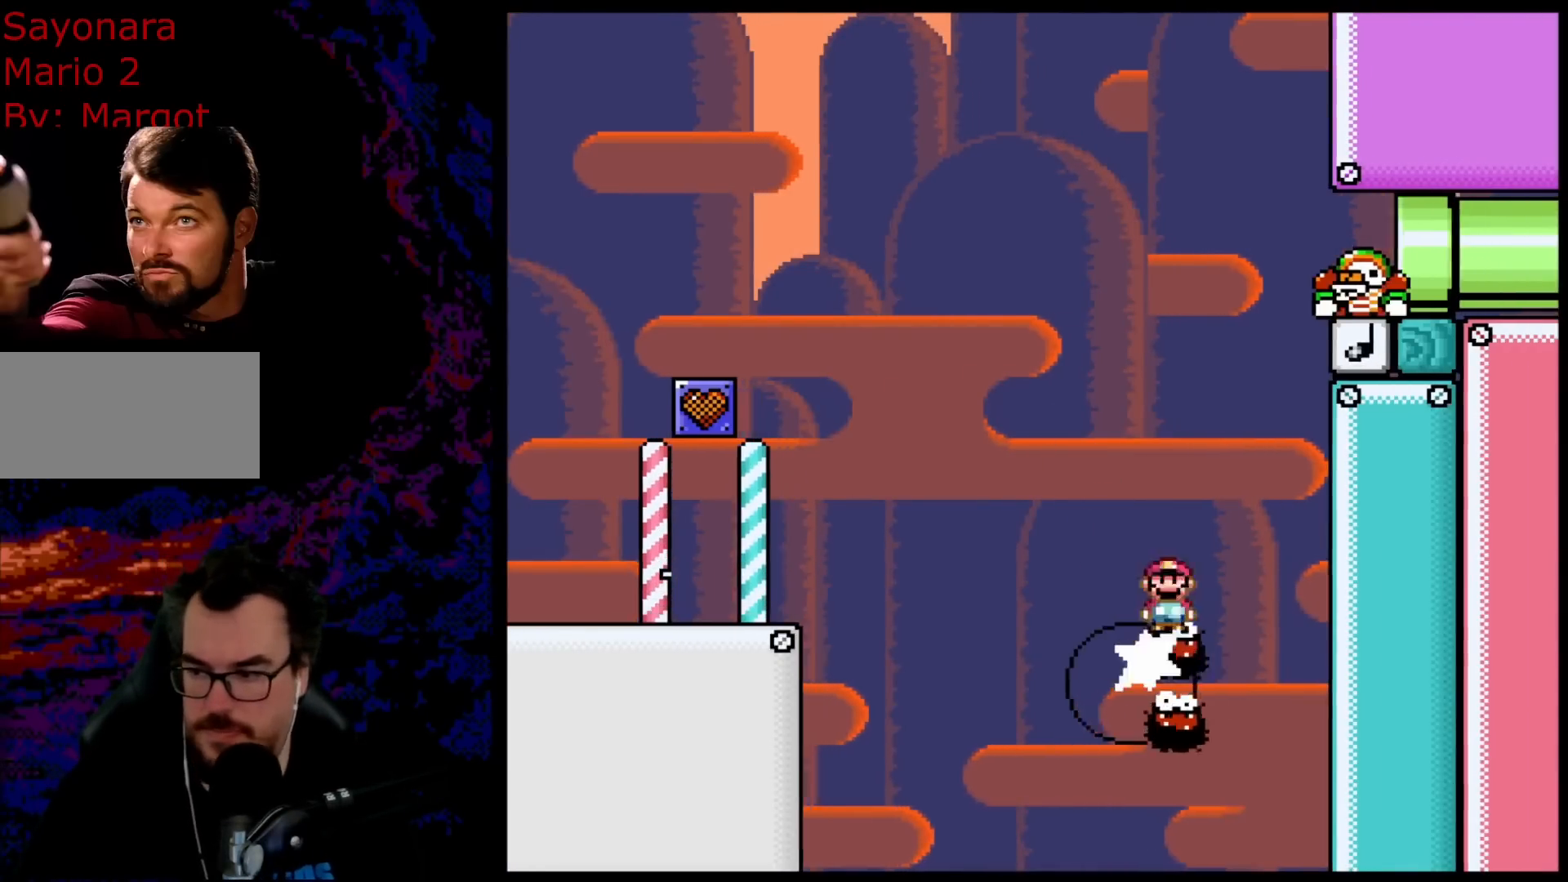
{"buttons": ["X", "DPAD_LEFT"], "events": [[167, "A", "up"], [300, "DPAD_RIGHT", "up"], [500, "DPAD_LEFT", "down"]]}
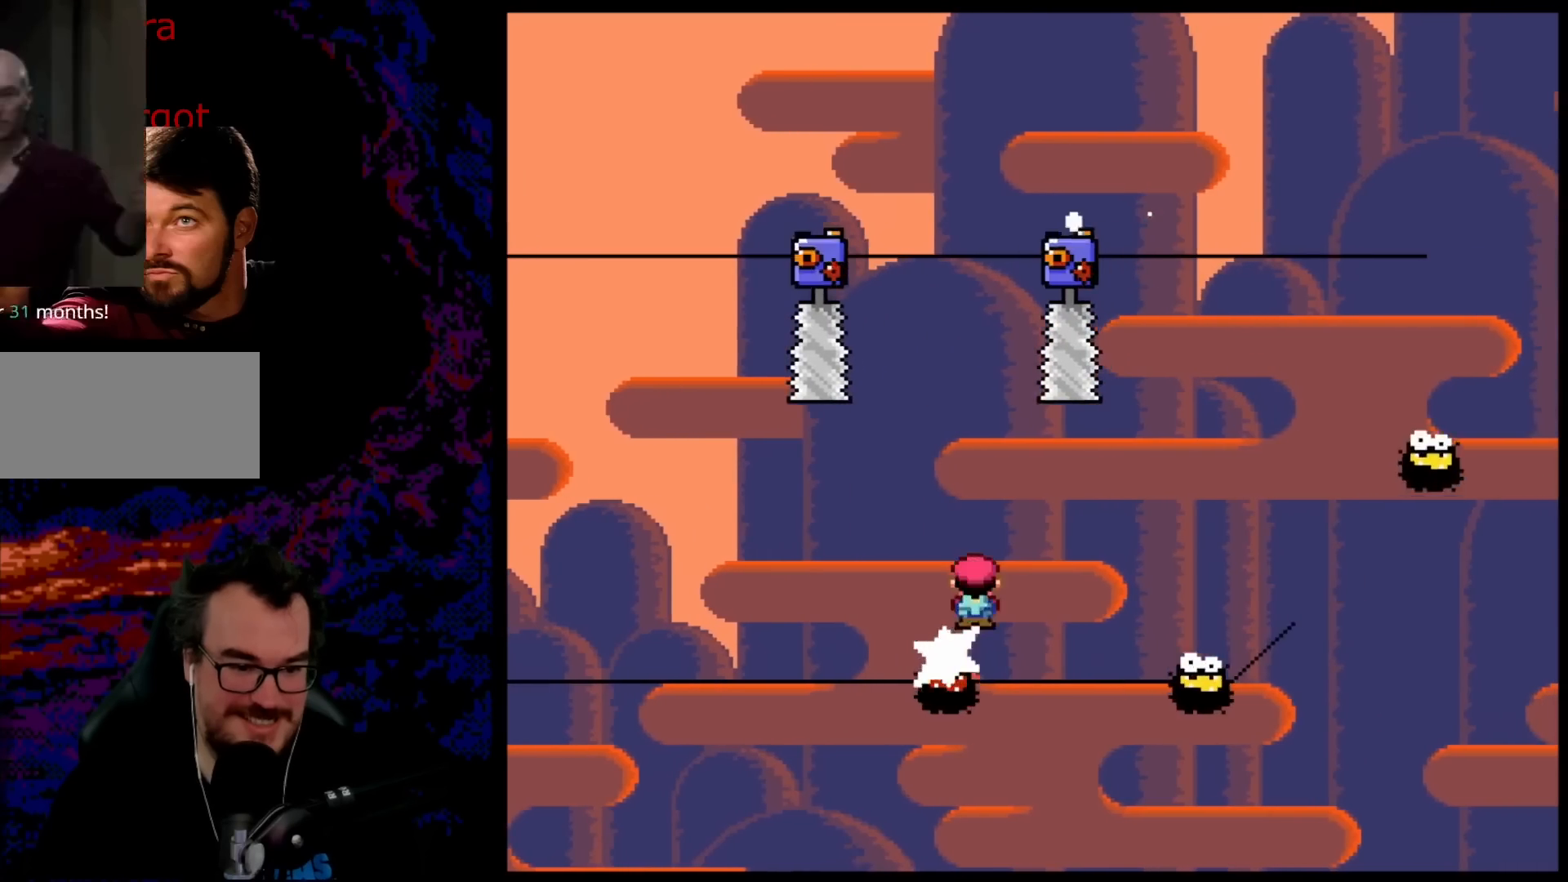
{"buttons": ["X"], "events": [[67, "DPAD_LEFT", "up"], [67, "DPAD_UP", "down"], [83, "DPAD_RIGHT", "down"], [83, "DPAD_UP", "up"], [383, "DPAD_RIGHT", "up"]]}
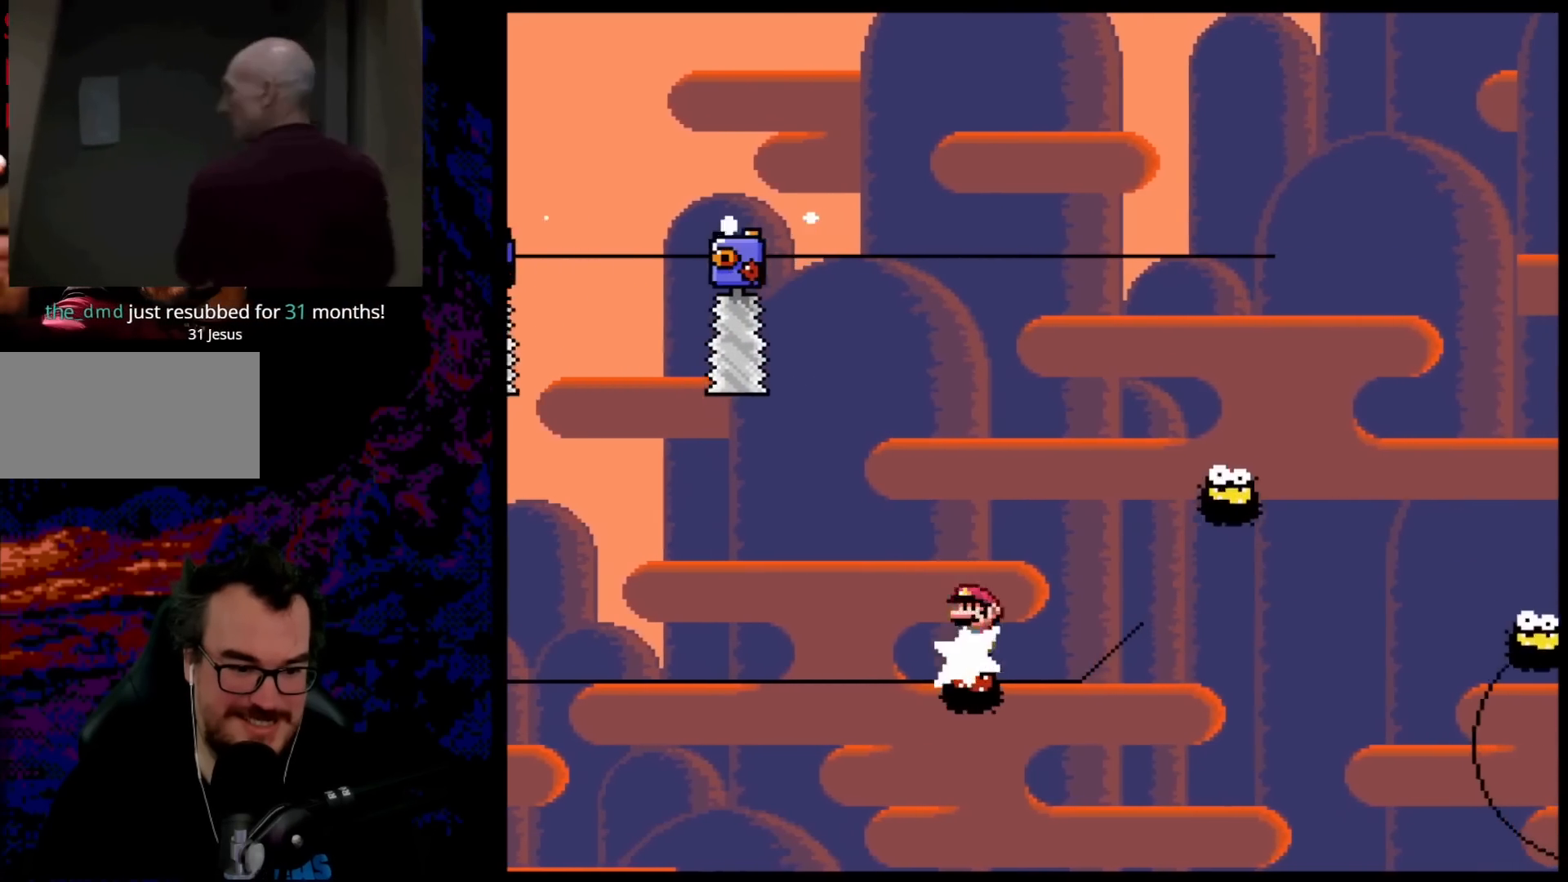
{"buttons": ["A", "X", "DPAD_RIGHT"], "events": [[50, "DPAD_RIGHT", "down"], [183, "A", "down"], [233, "DPAD_DOWN", "down"], [233, "DPAD_RIGHT", "up"], [250, "DPAD_LEFT", "down"], [267, "DPAD_DOWN", "up"], [333, "DPAD_DOWN", "down"], [367, "DPAD_DOWN", "up"], [367, "DPAD_LEFT", "up"], [367, "DPAD_RIGHT", "down"]]}
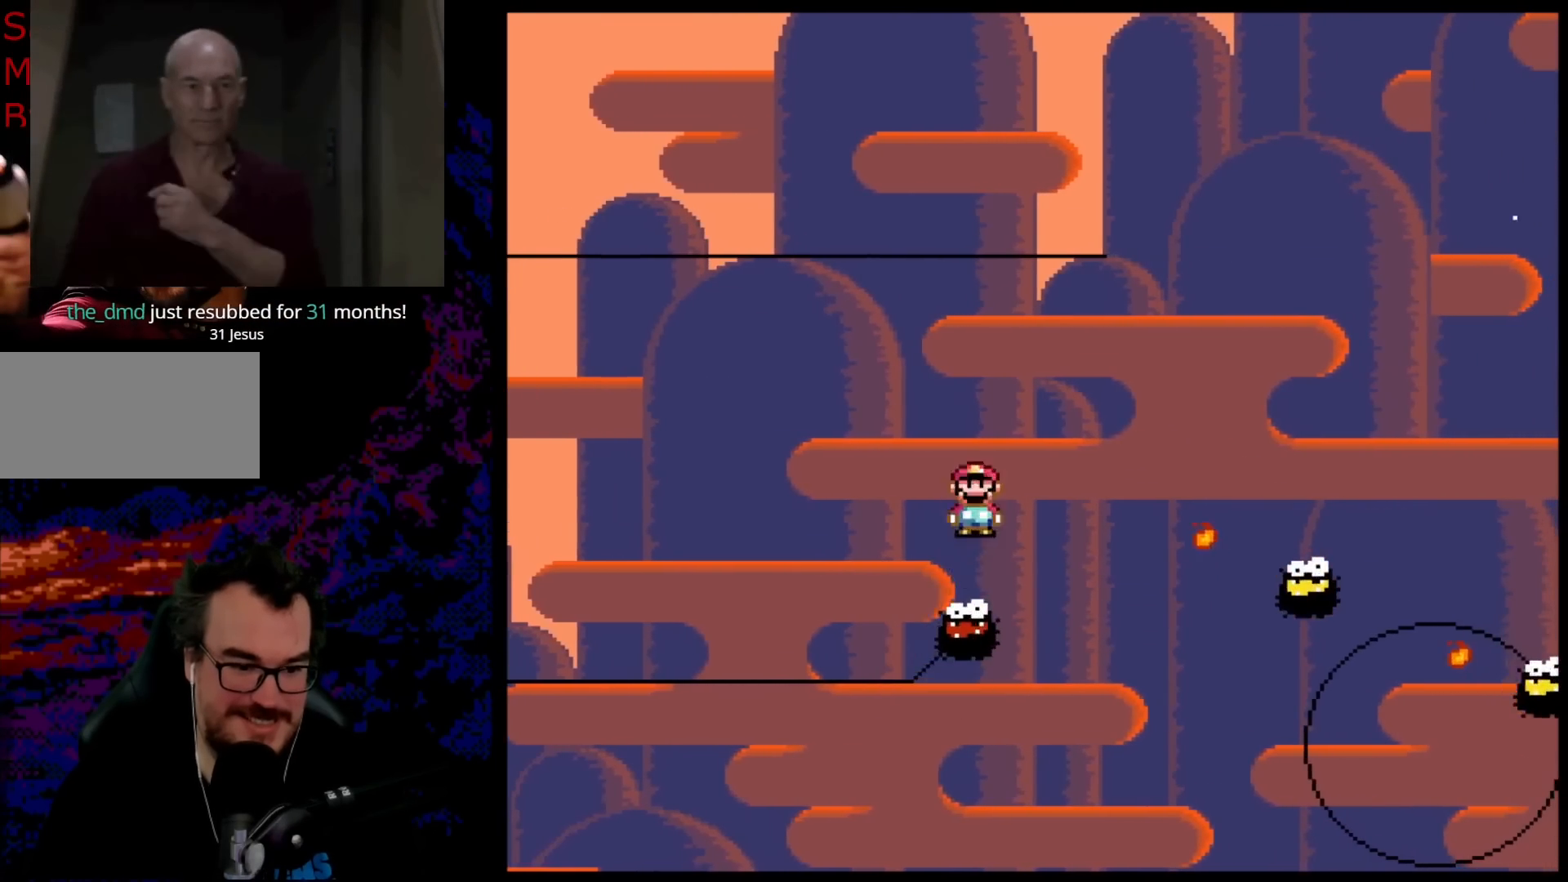
{"buttons": ["A", "X", "DPAD_DOWN", "DPAD_RIGHT"], "events": [[433, "DPAD_DOWN", "down"], [467, "DPAD_RIGHT", "up"], [483, "DPAD_RIGHT", "down"]]}
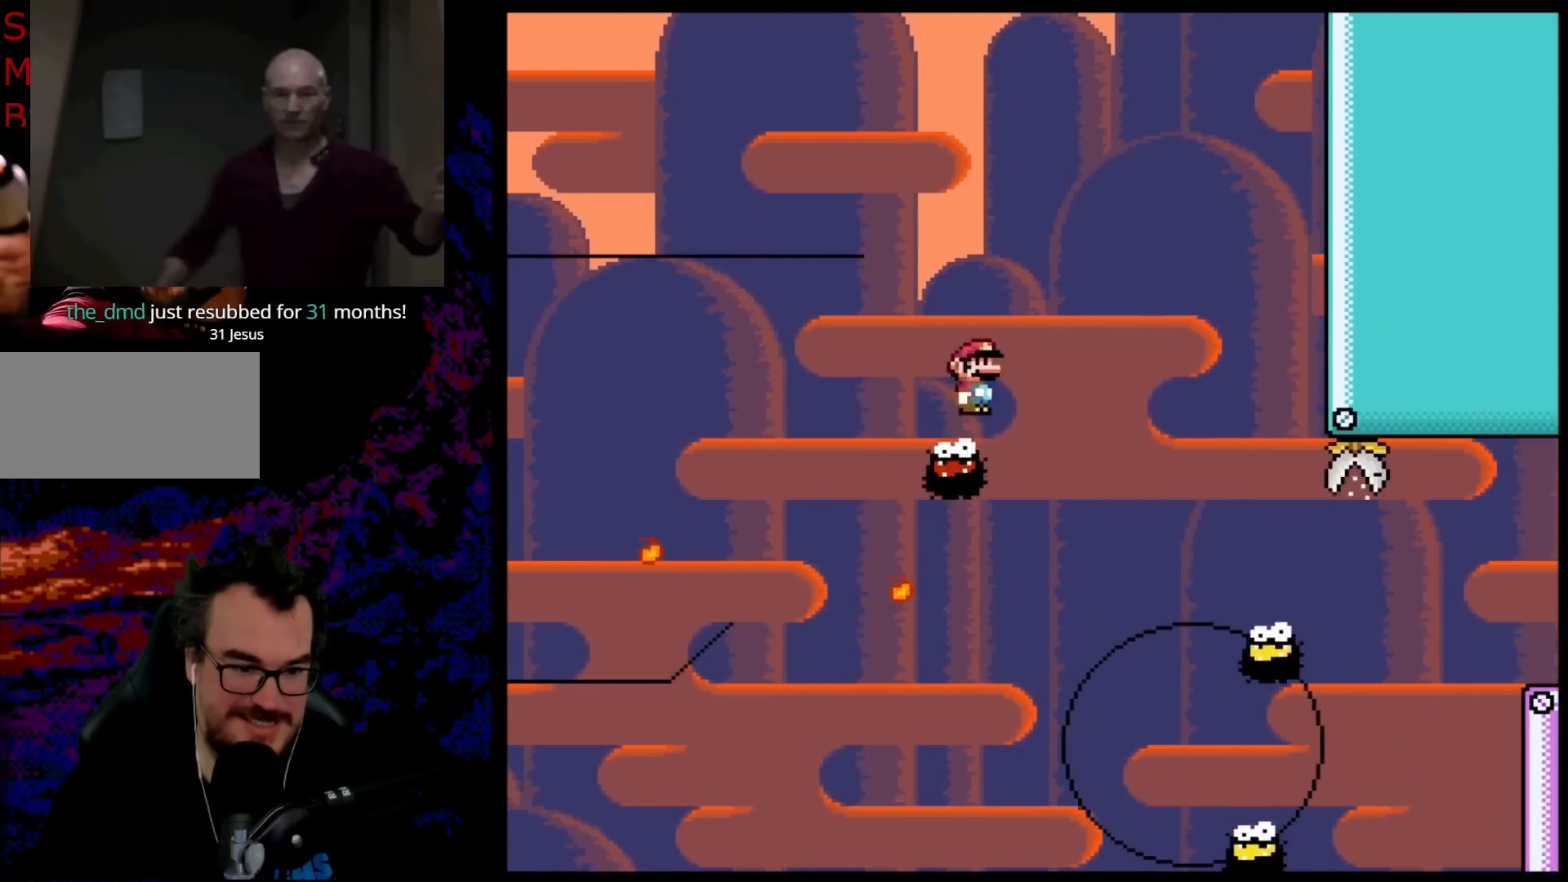
{"buttons": ["X", "DPAD_RIGHT"], "events": [[17, "DPAD_DOWN", "up"], [217, "DPAD_DOWN", "down"], [250, "DPAD_LEFT", "down"], [250, "DPAD_RIGHT", "up"], [267, "DPAD_DOWN", "up"], [300, "A", "up"], [417, "DPAD_LEFT", "up"], [433, "DPAD_RIGHT", "down"]]}
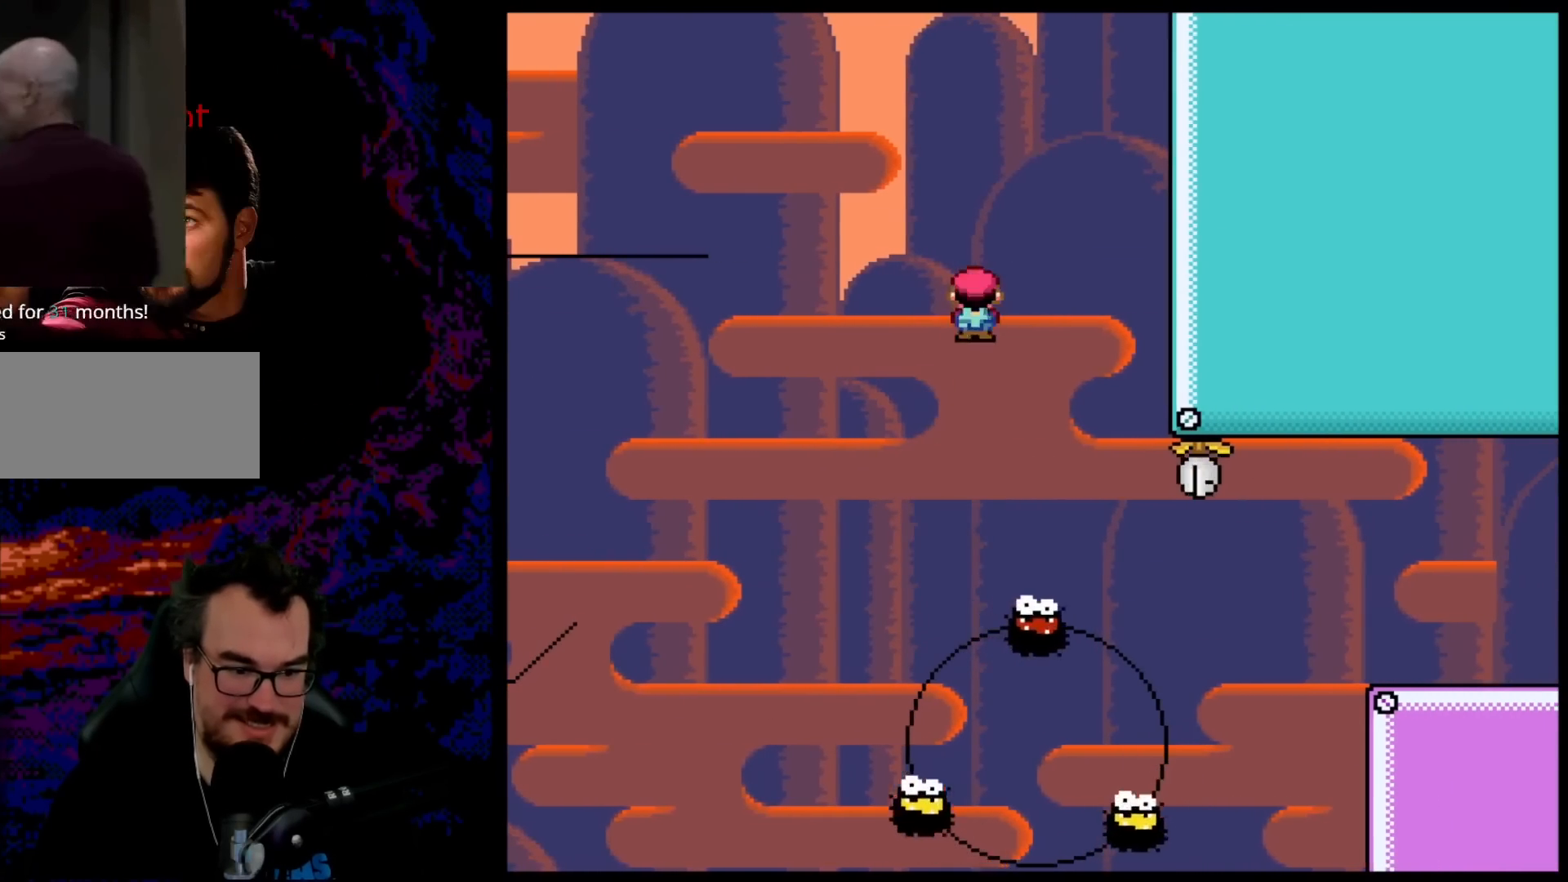
{"buttons": ["X", "DPAD_RIGHT"], "events": []}
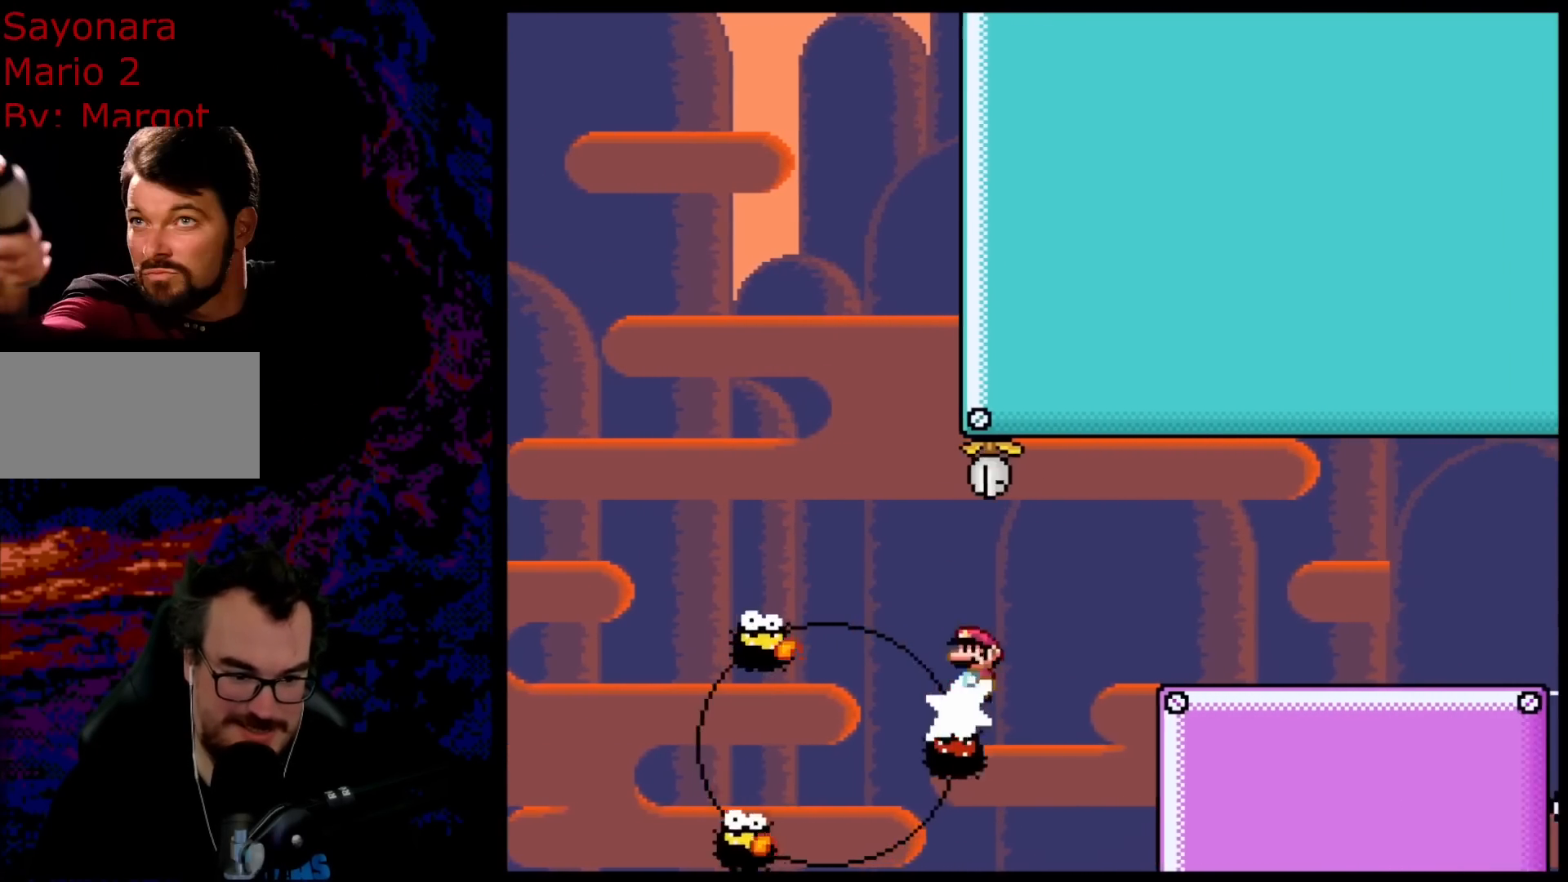
{"buttons": ["X", "DPAD_DOWN", "DPAD_LEFT"], "events": [[33, "A", "down"], [383, "DPAD_DOWN", "down"], [400, "DPAD_LEFT", "down"], [400, "DPAD_RIGHT", "up"], [417, "DPAD_DOWN", "up"], [433, "A", "up"], [500, "DPAD_DOWN", "down"]]}
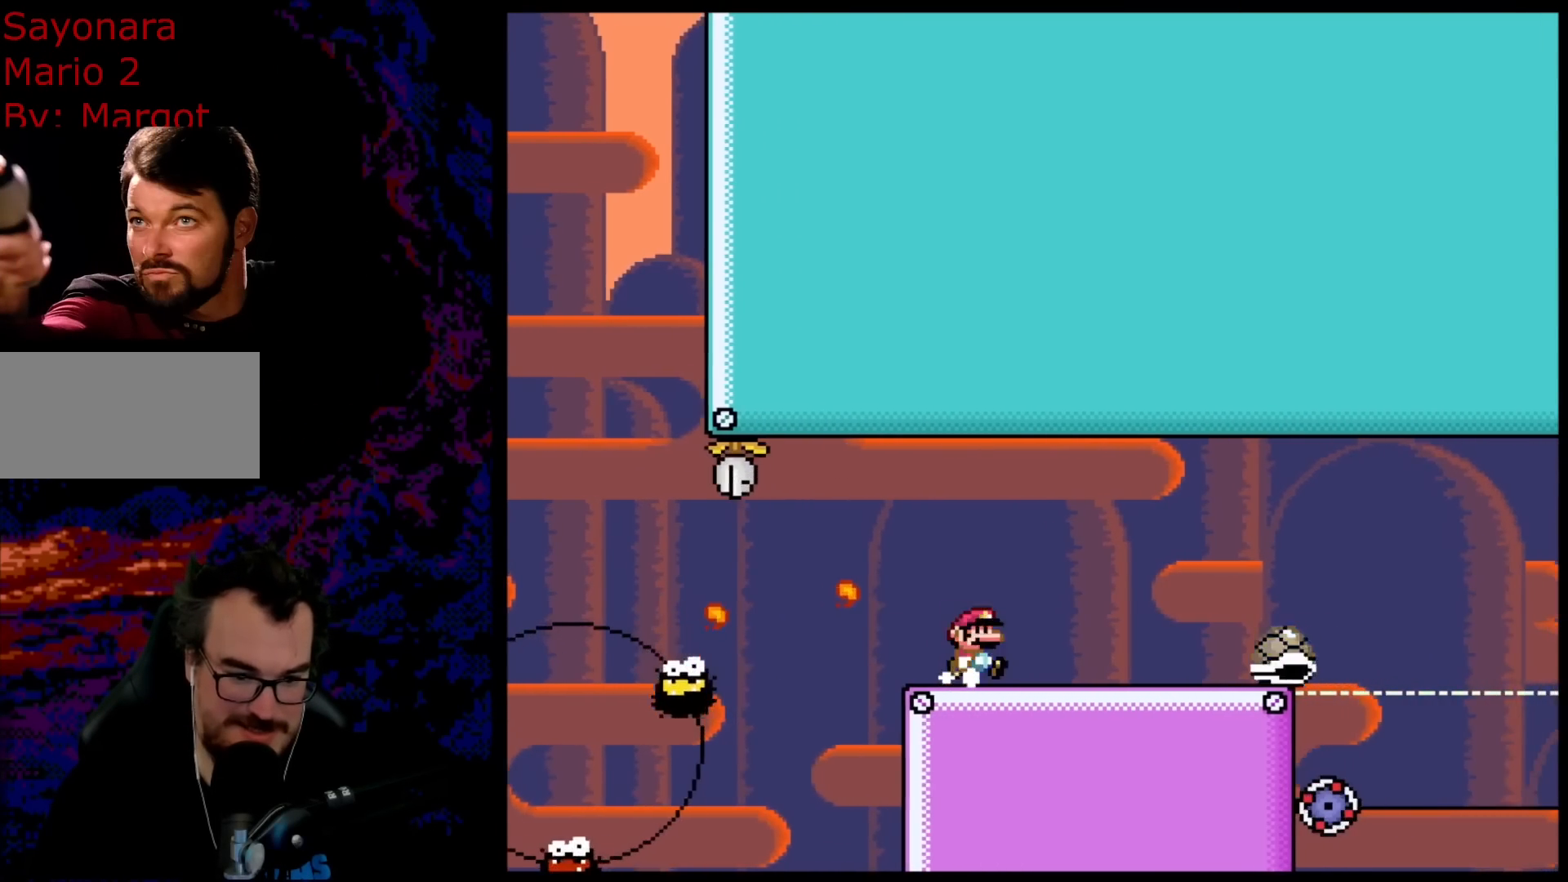
{"buttons": ["X", "DPAD_RIGHT"], "events": [[17, "DPAD_DOWN", "up"], [17, "DPAD_LEFT", "up"], [17, "DPAD_RIGHT", "down"], [117, "A", "down"], [300, "A", "up"]]}